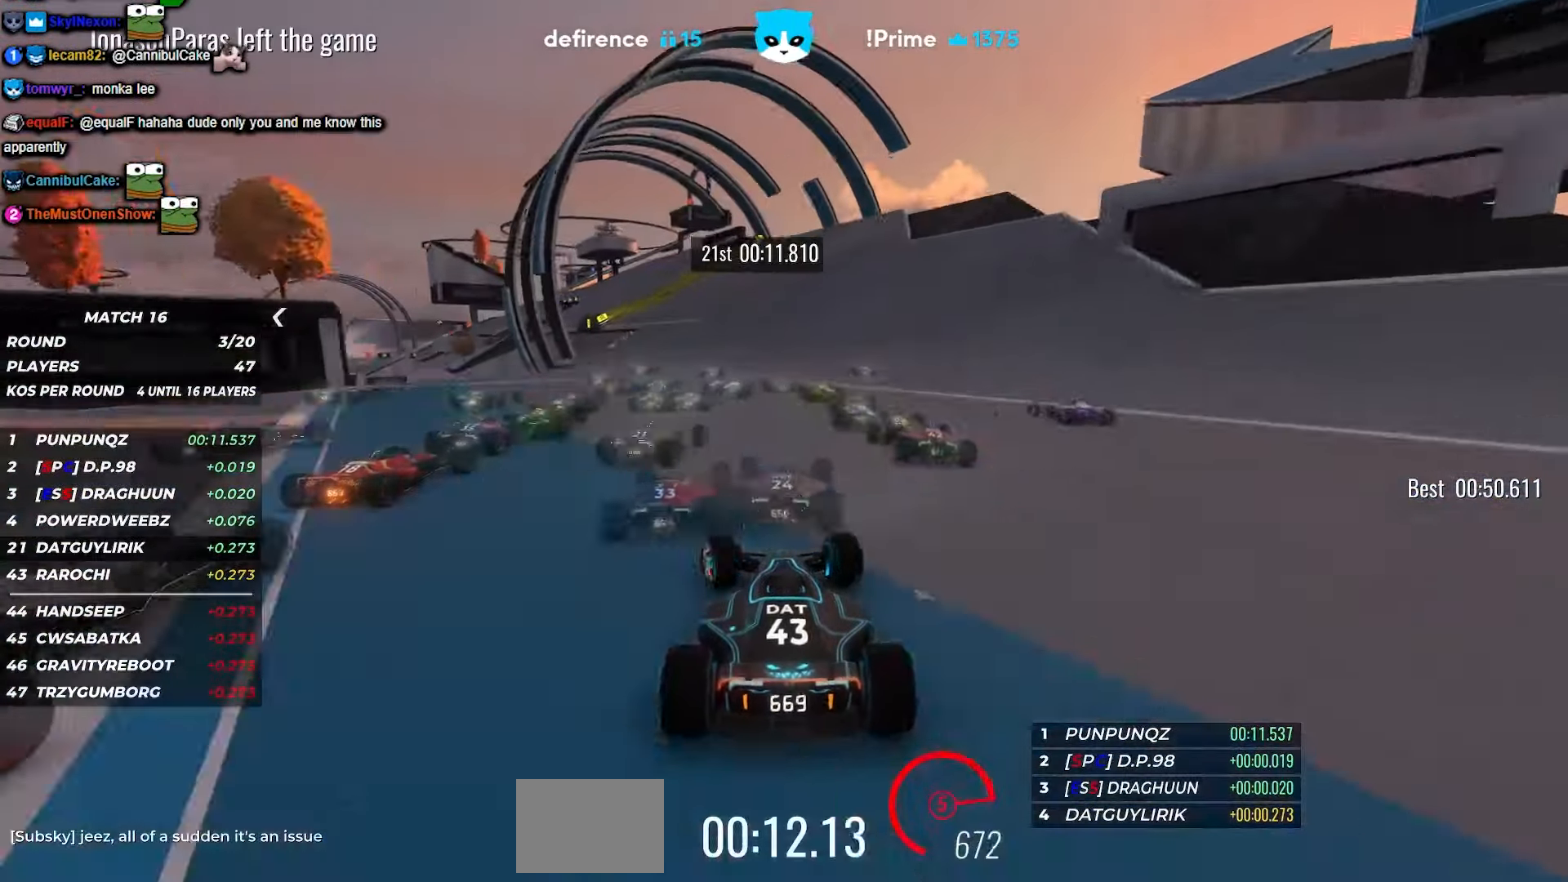
Gameplay with keyboard; each line is a JSON object with the keys held at the frame after it. "events" lists presses ("down") and releases ("up") of "down", "left", "right" and "up" between this image and that frame as [ms after this image, input, new state], when the widget could be followed in between. No other keys are recorded. Mouse input is not recorded.
{"keys": ["up"], "events": [[200, "left", "down"], [300, "left", "up"]]}
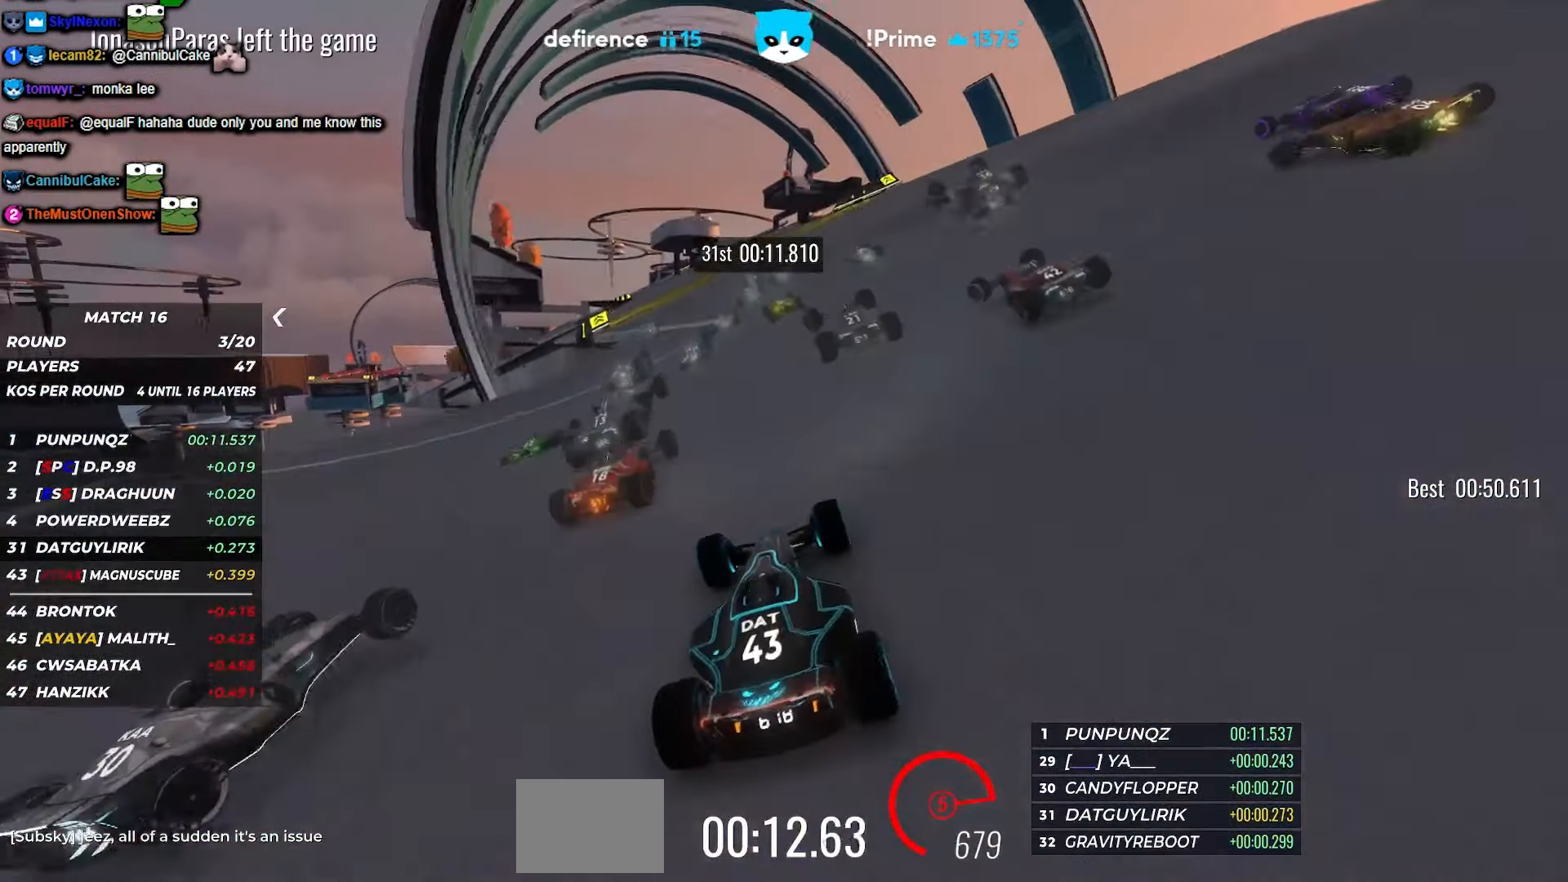
{"keys": ["left", "up"], "events": [[100, "left", "down"], [200, "left", "up"], [350, "left", "down"]]}
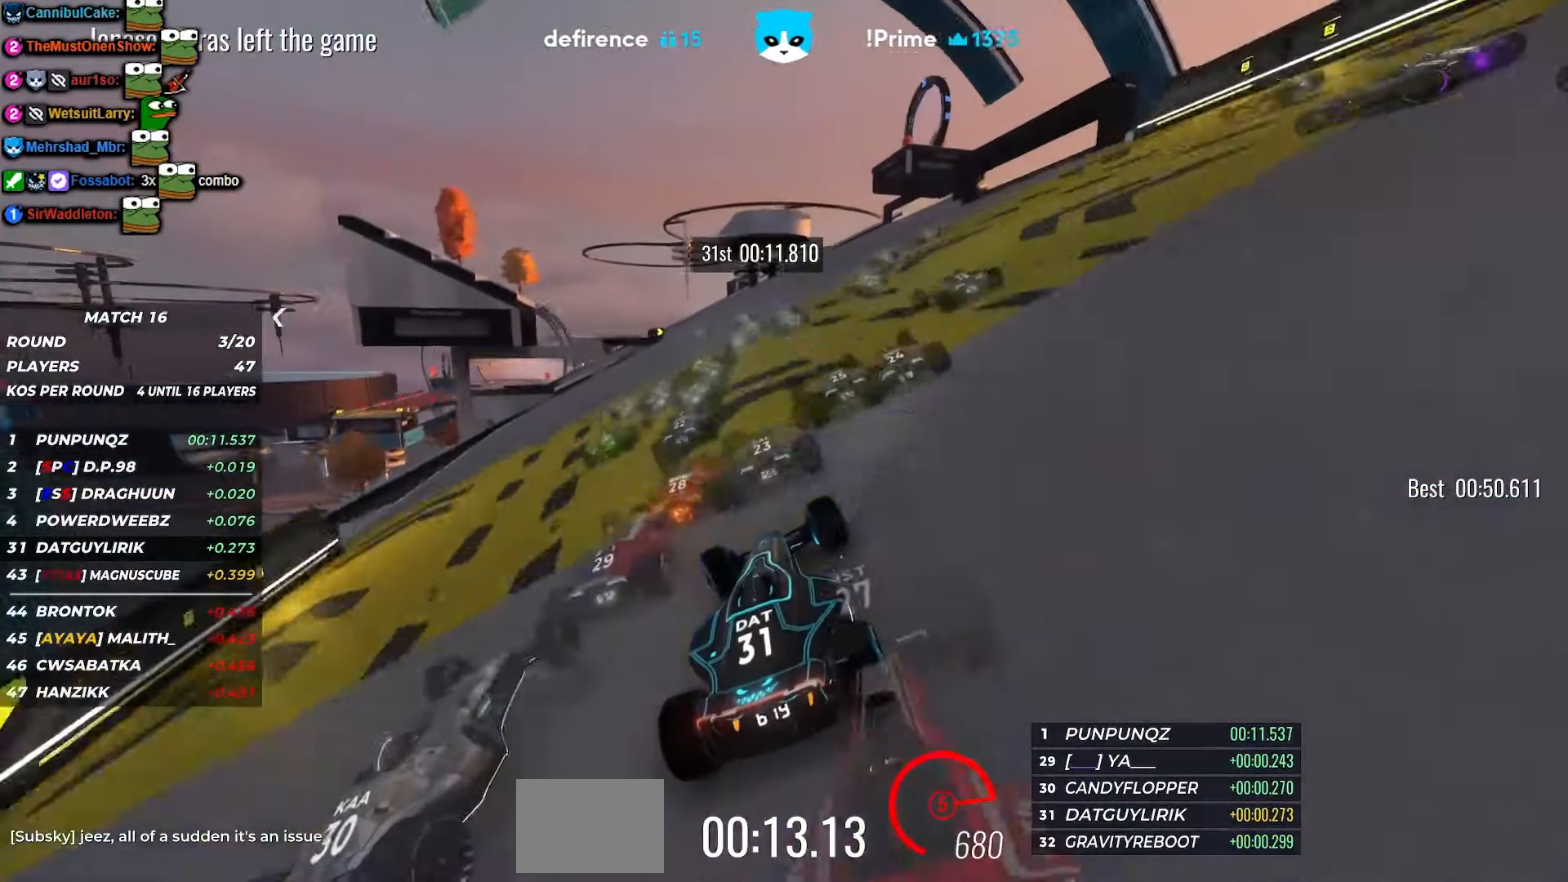
{"keys": ["left", "up"], "events": [[50, "left", "up"], [317, "left", "down"]]}
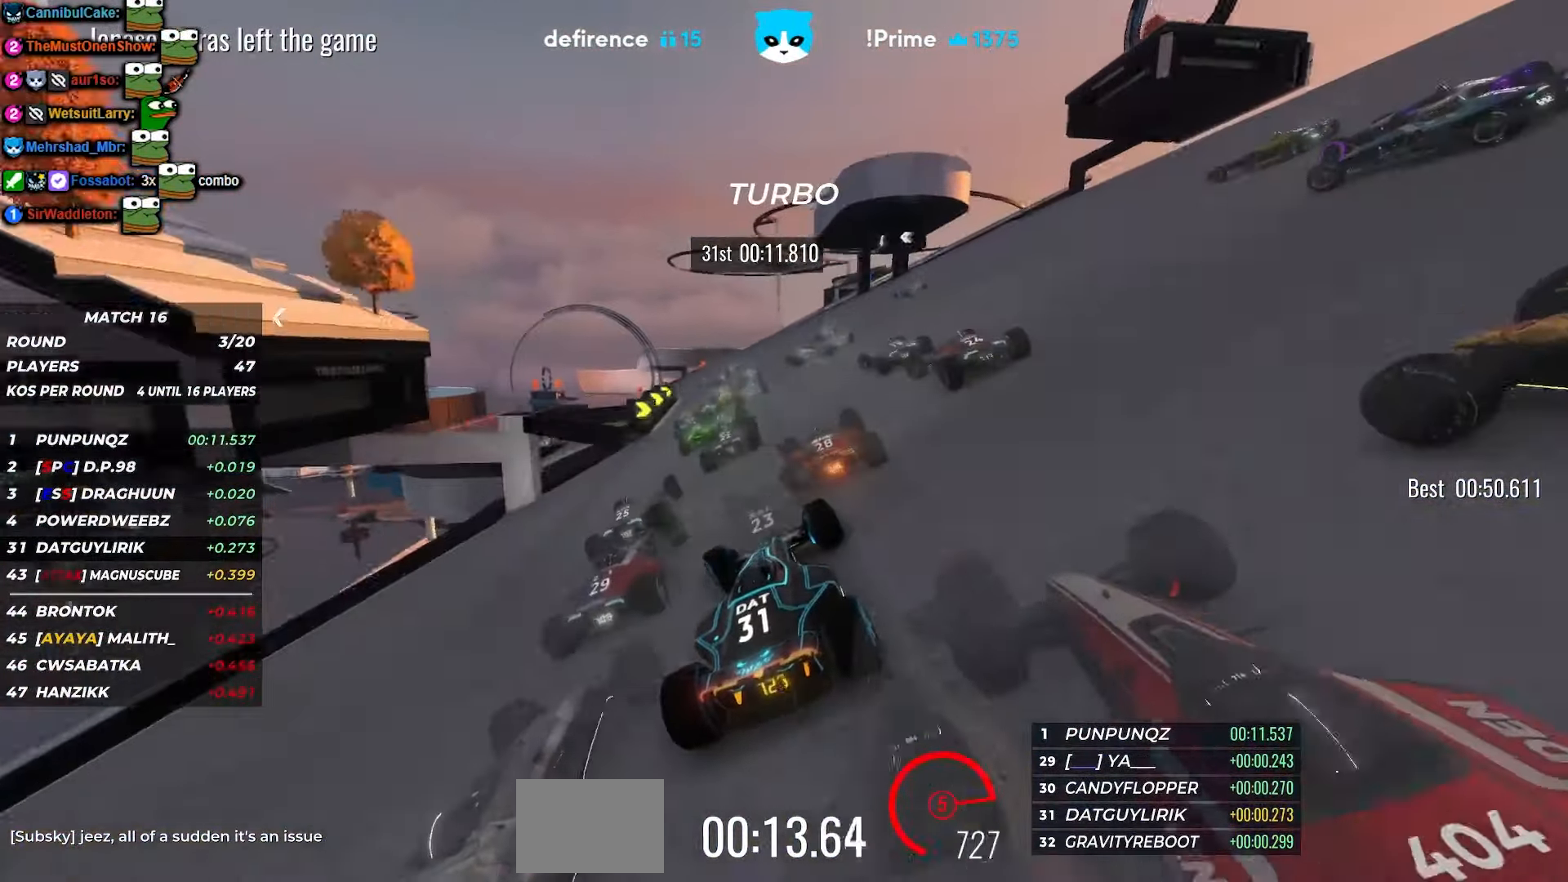
{"keys": ["up"], "events": [[367, "left", "up"]]}
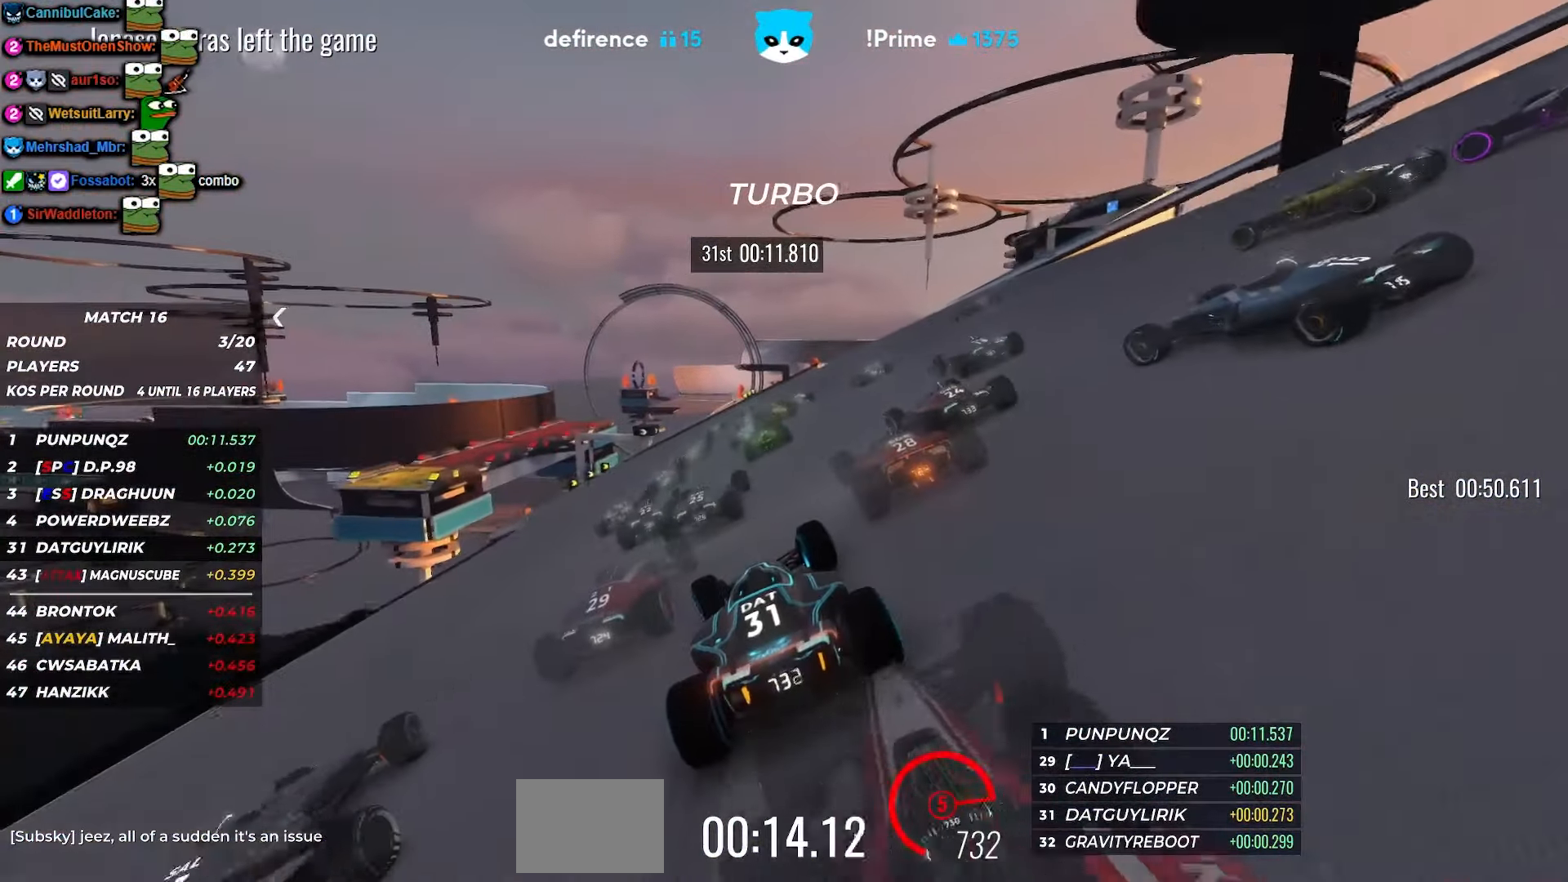
{"keys": ["right", "up"], "events": [[184, "left", "down"], [284, "left", "up"], [467, "right", "down"]]}
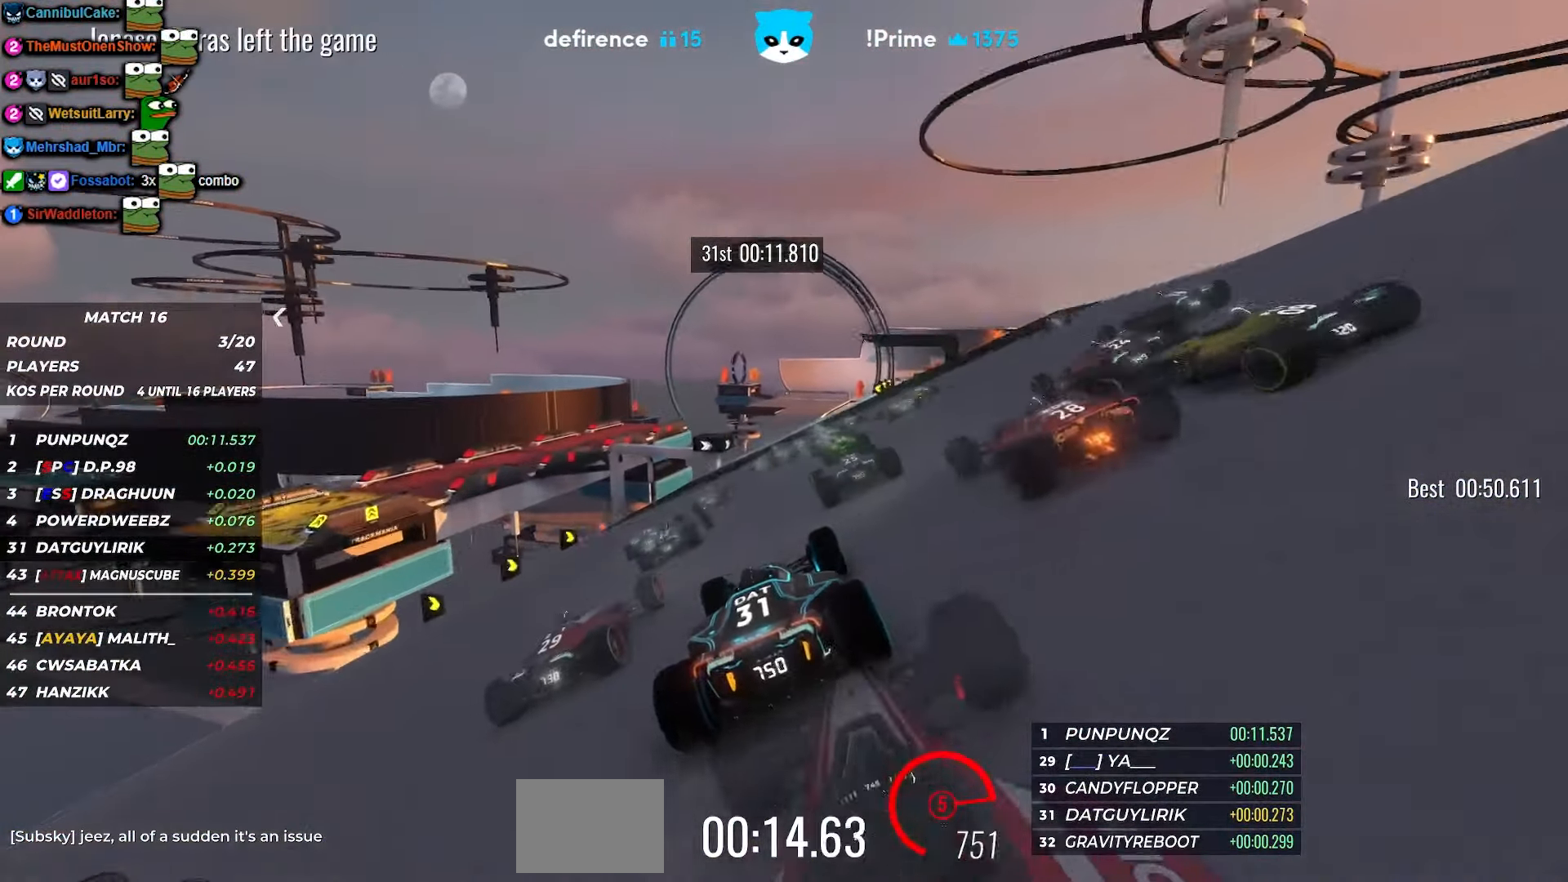
{"keys": ["up"], "events": [[34, "right", "up"]]}
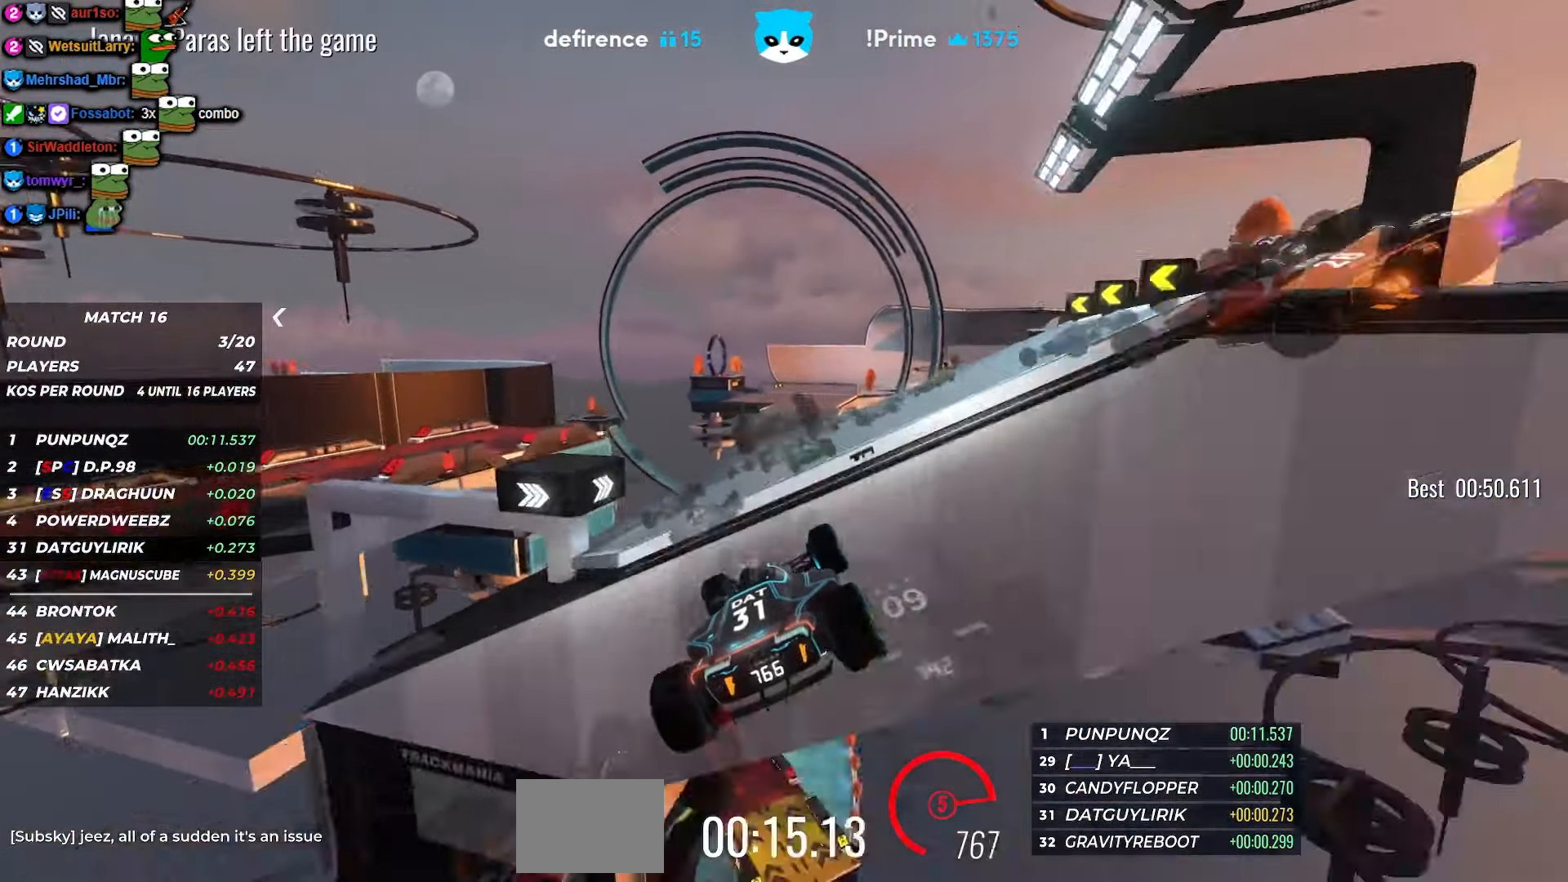
{"keys": ["right", "up"], "events": [[500, "right", "down"]]}
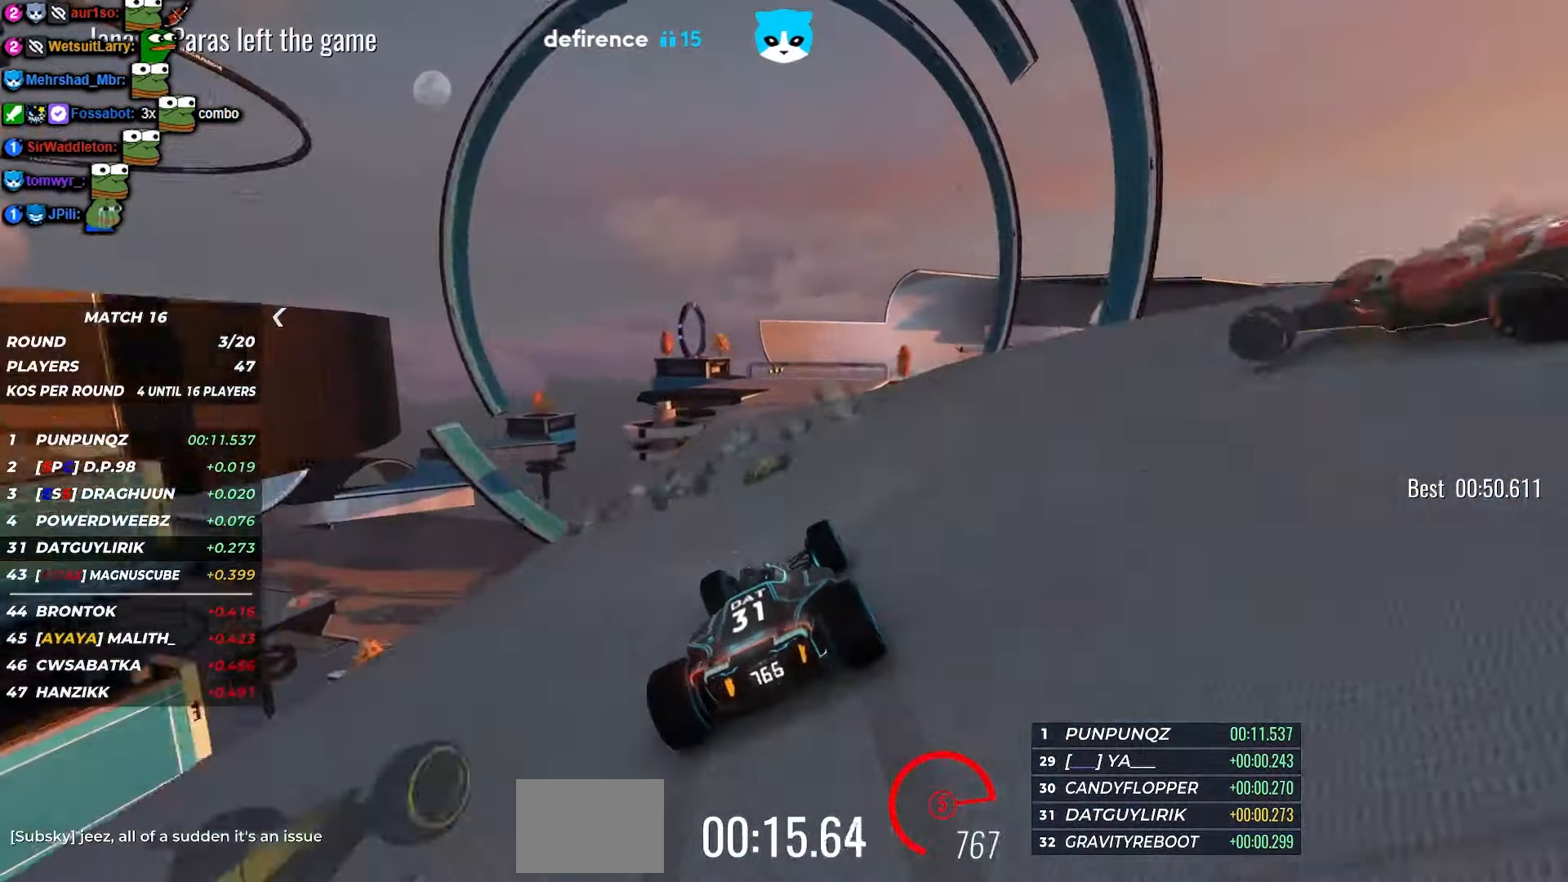
{"keys": ["right", "up"], "events": [[67, "right", "up"], [433, "right", "down"]]}
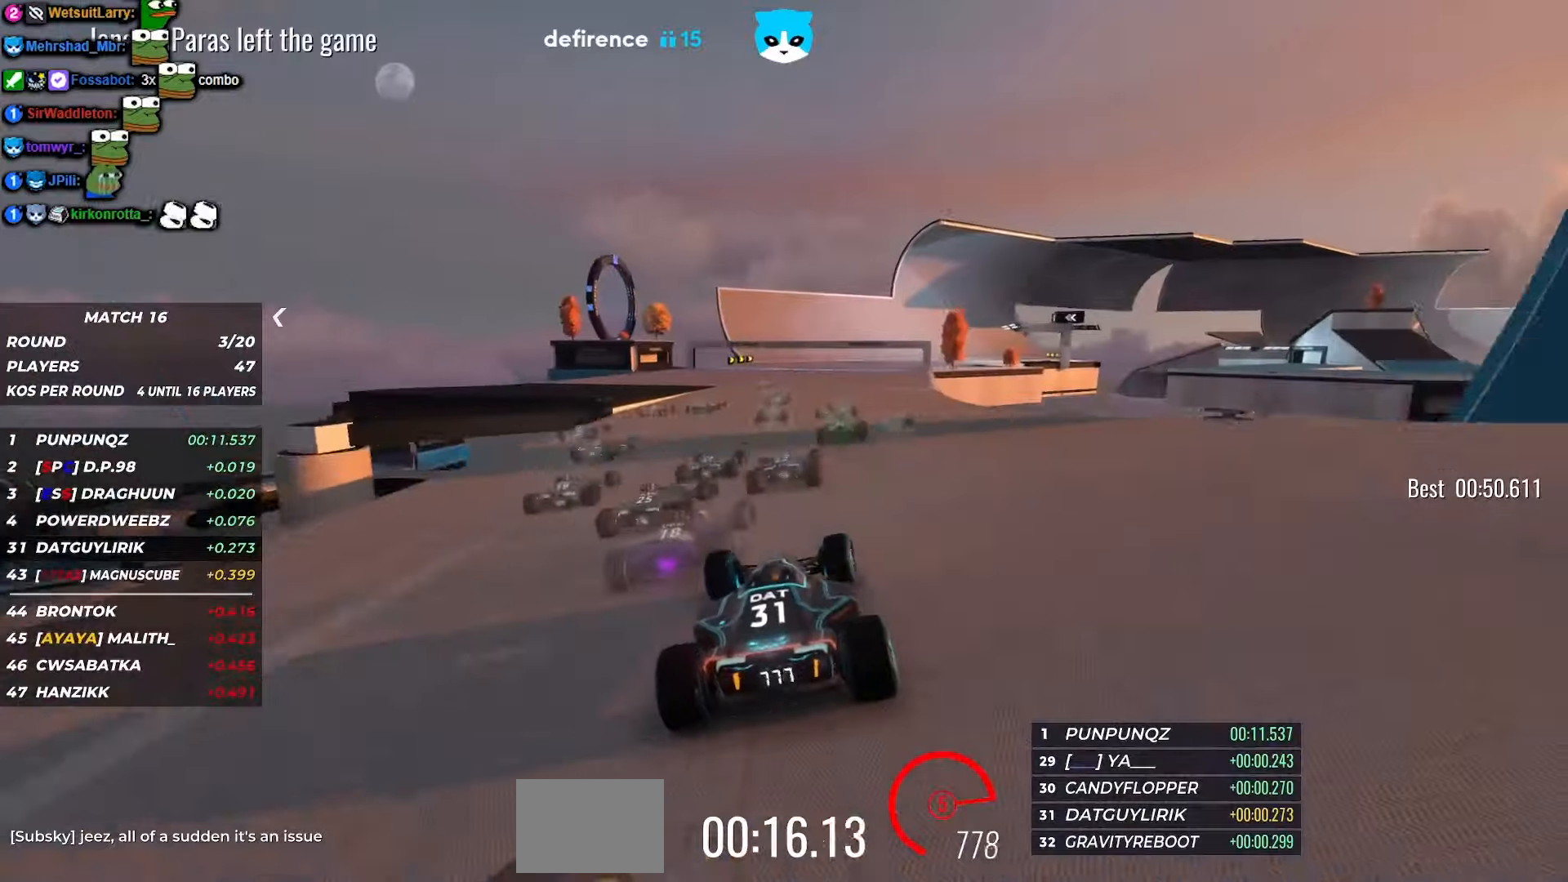
{"keys": ["right", "up"], "events": [[50, "right", "up"], [150, "right", "down"], [283, "right", "up"], [400, "right", "down"]]}
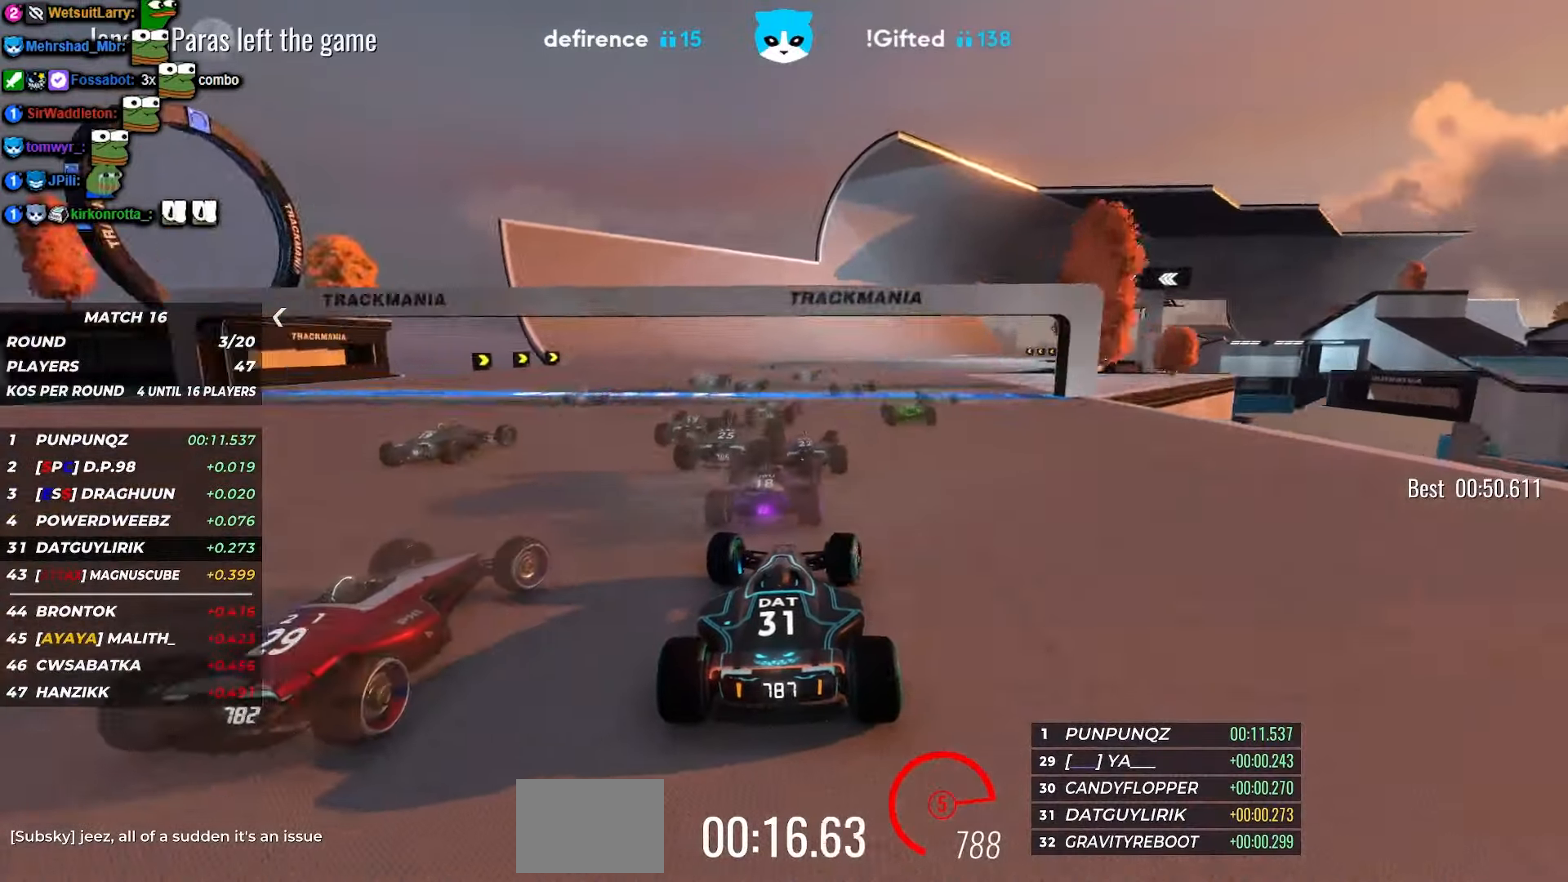
{"keys": ["up"], "events": [[66, "right", "up"], [166, "right", "down"], [316, "right", "up"]]}
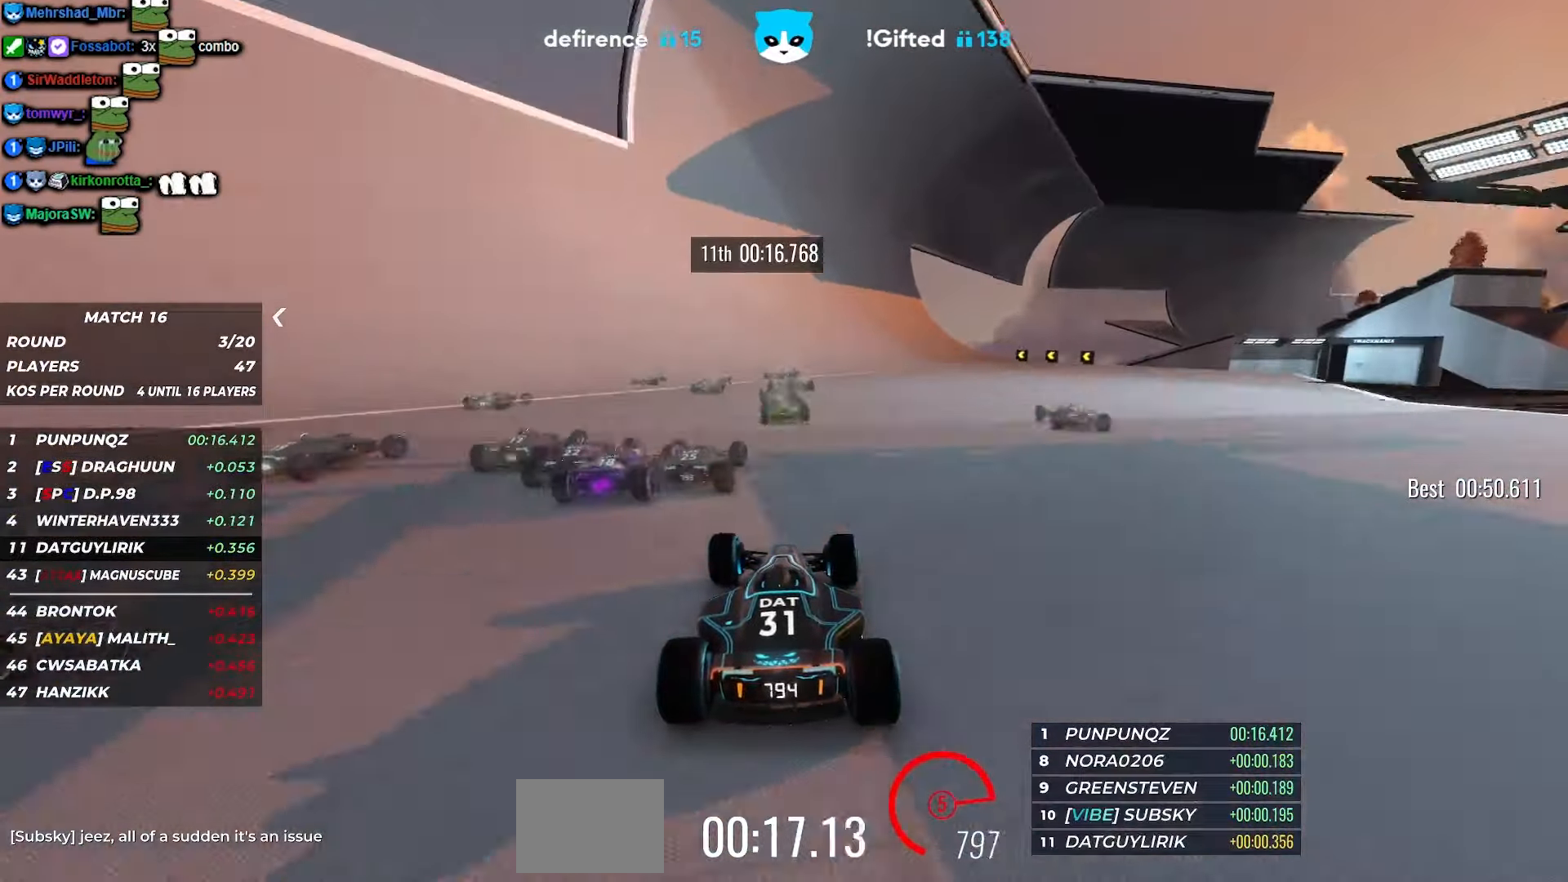
{"keys": ["left", "up"], "events": [[466, "left", "down"]]}
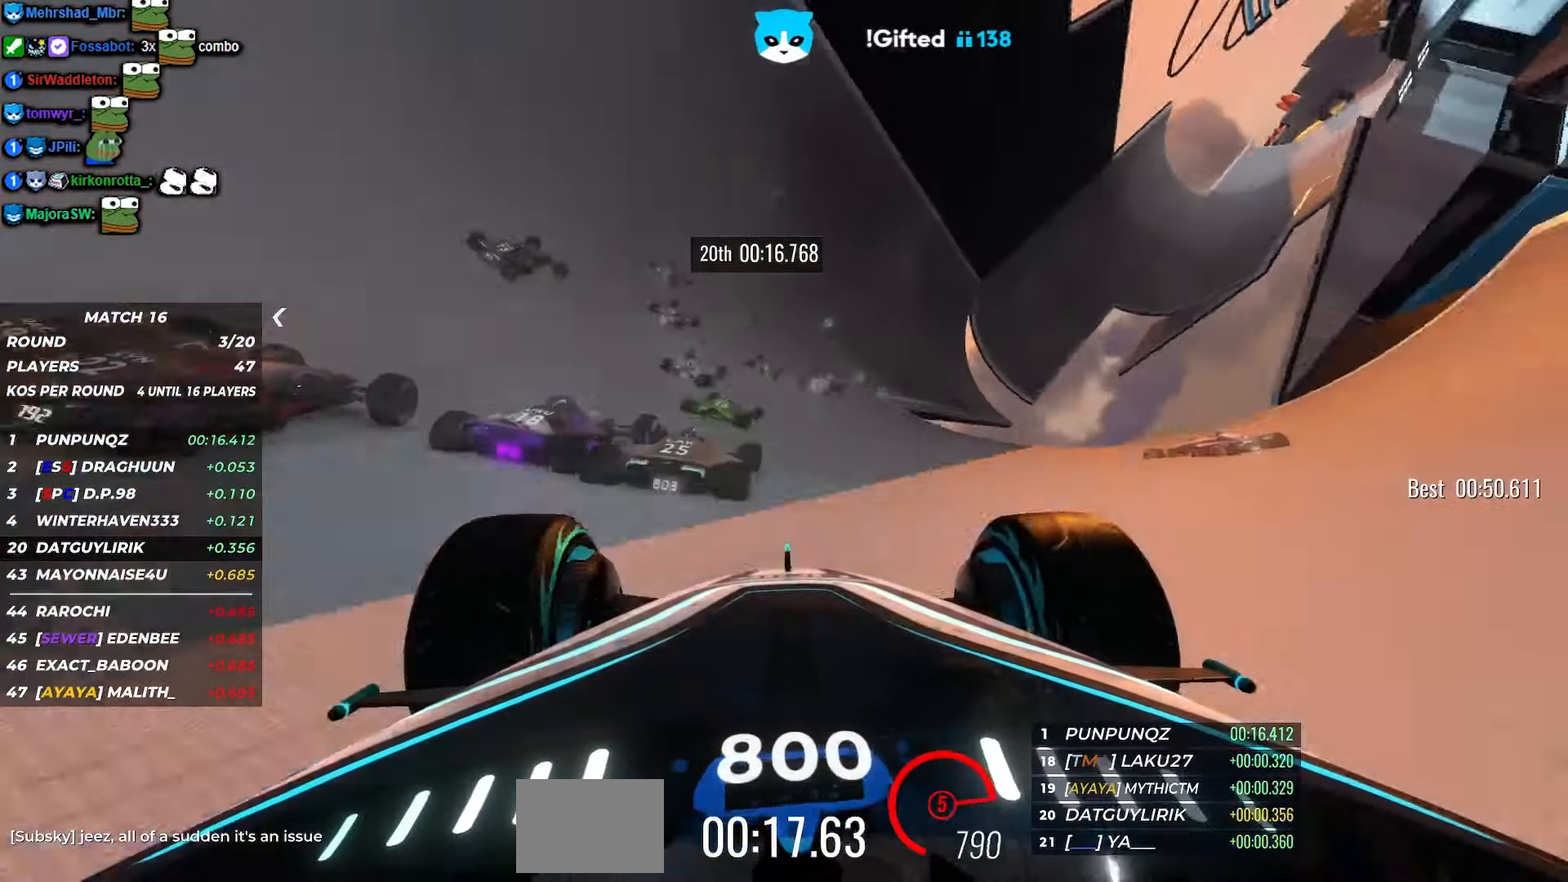
{"keys": ["up"], "events": [[100, "left", "up"]]}
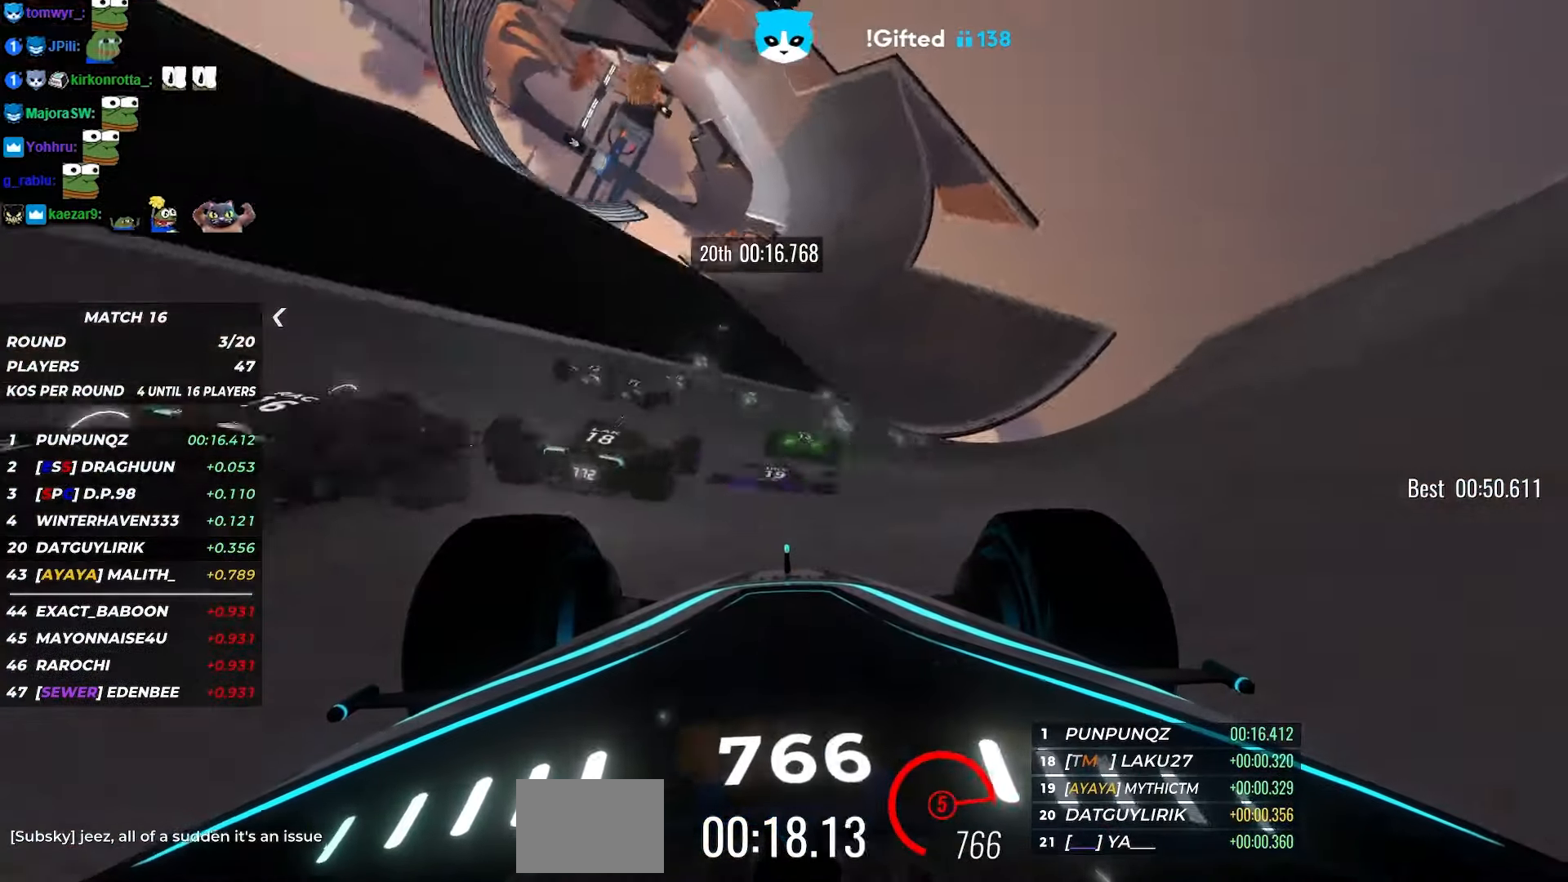
{"keys": ["up"], "events": []}
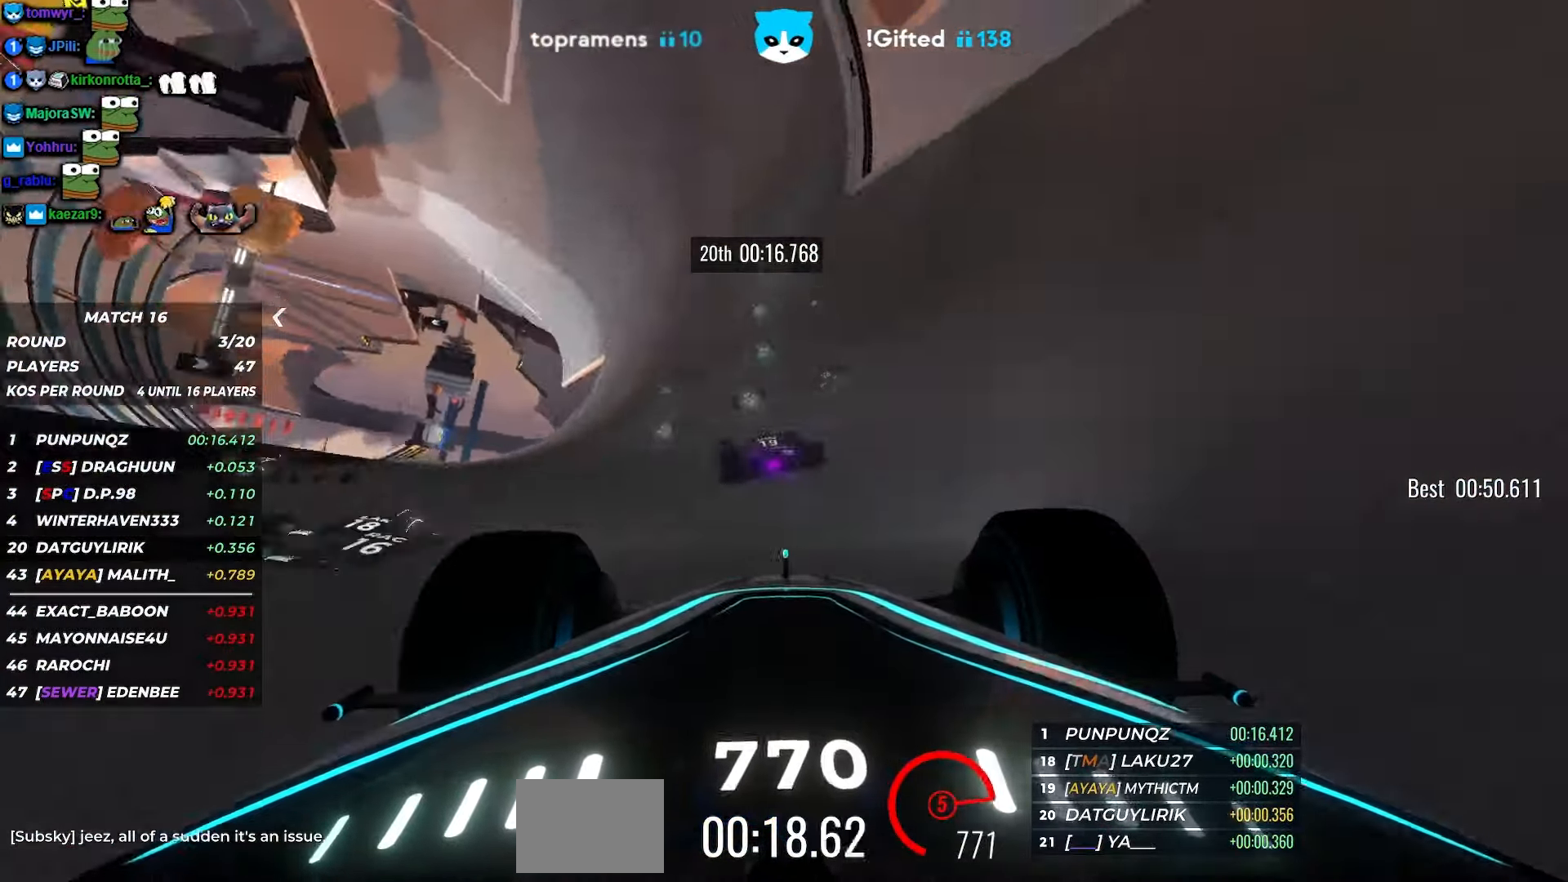
{"keys": ["right", "up"], "events": [[133, "right", "down"], [233, "right", "up"], [500, "right", "down"]]}
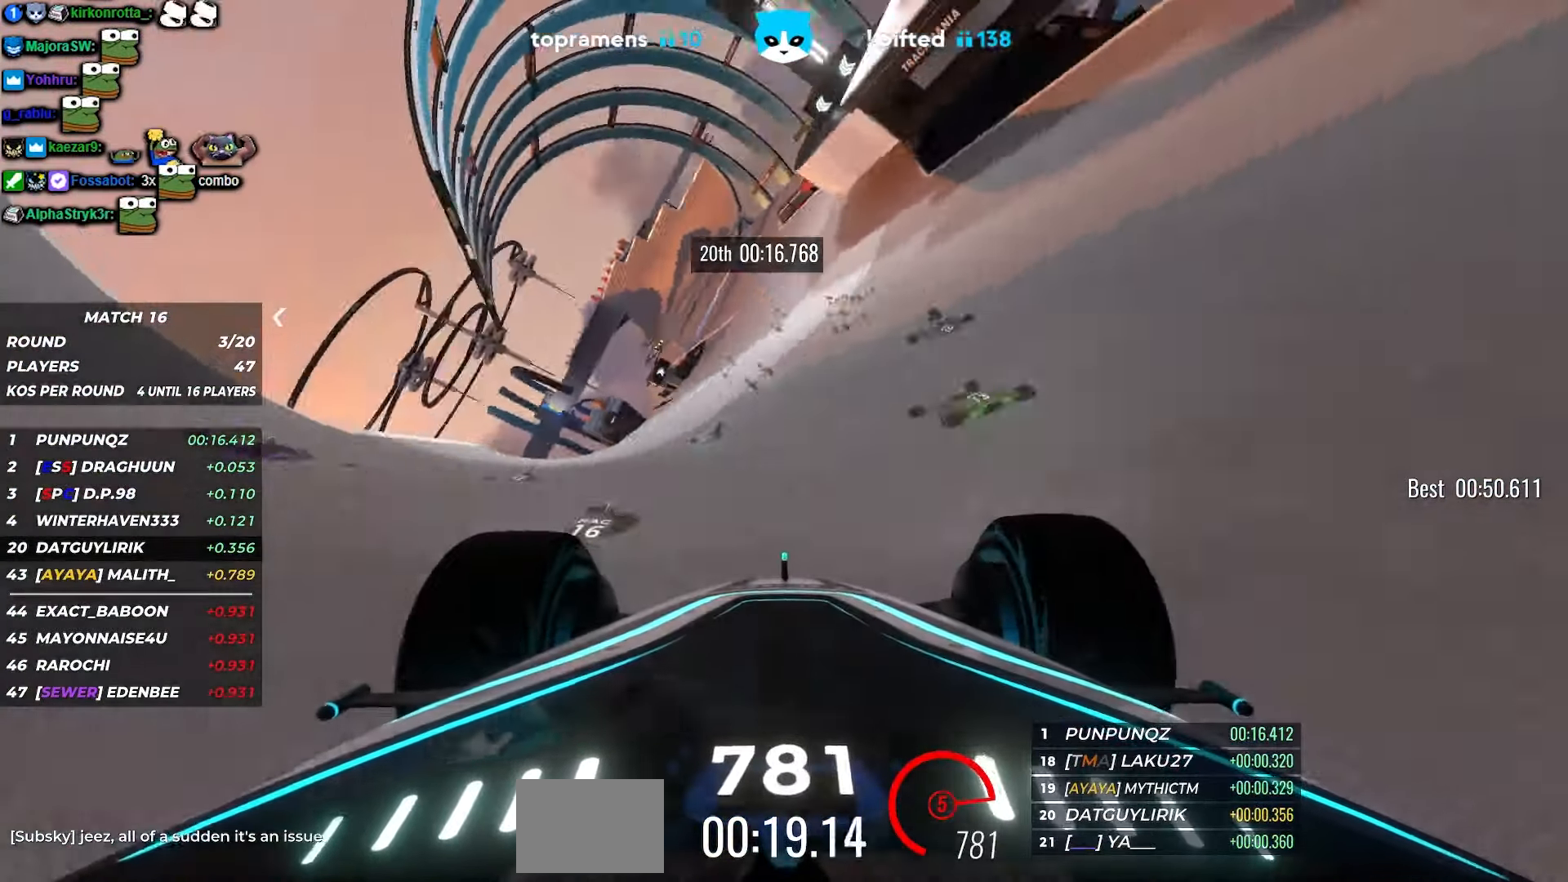
{"keys": ["up"], "events": [[183, "right", "up"], [283, "right", "down"], [383, "right", "up"]]}
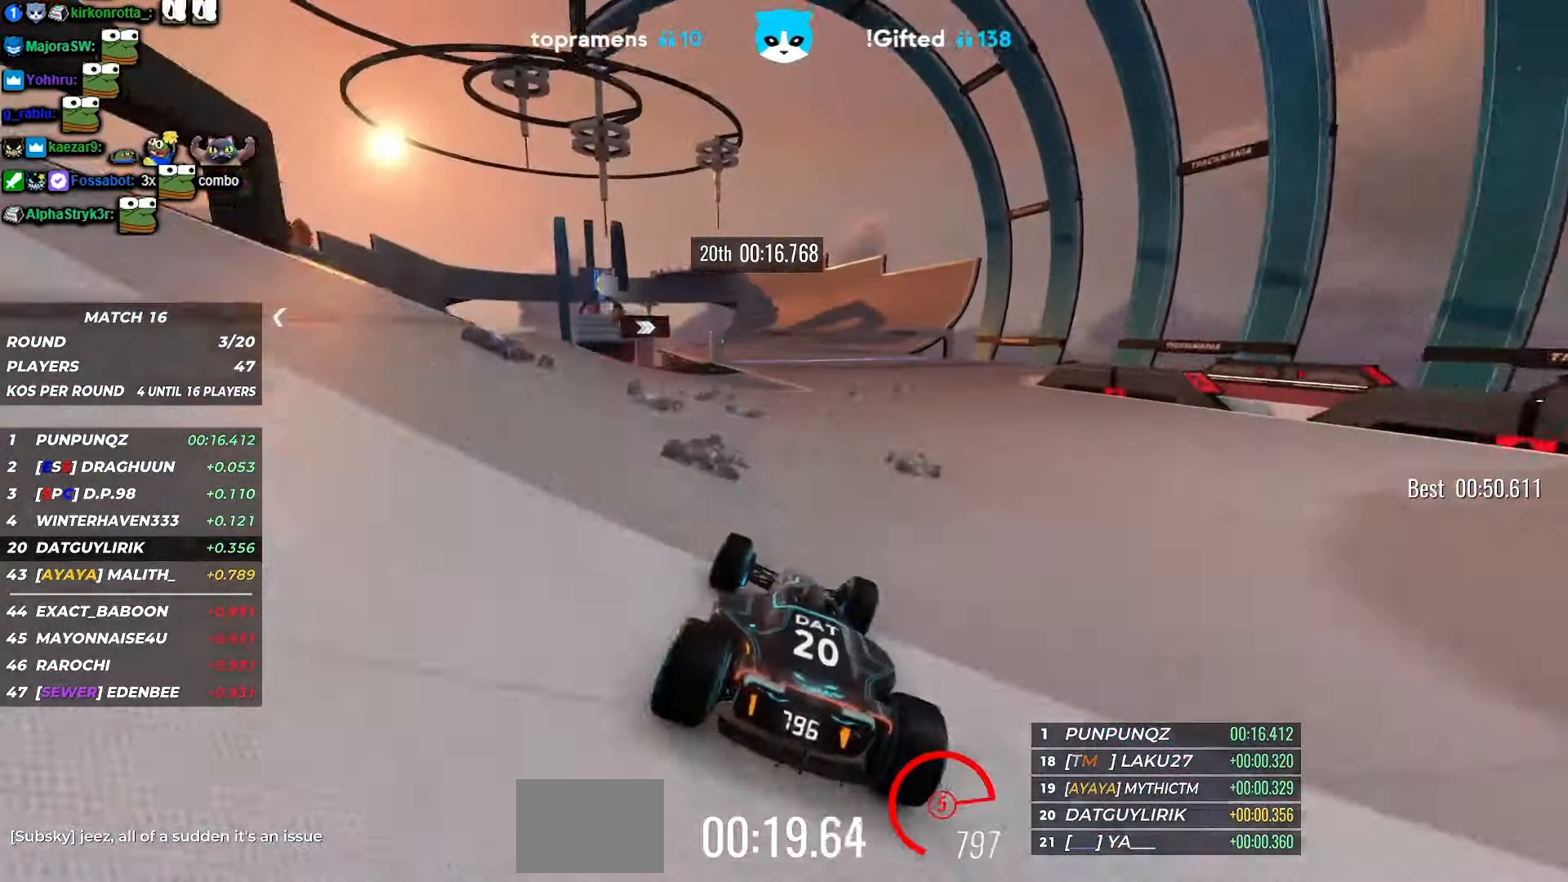
{"keys": ["up"], "events": []}
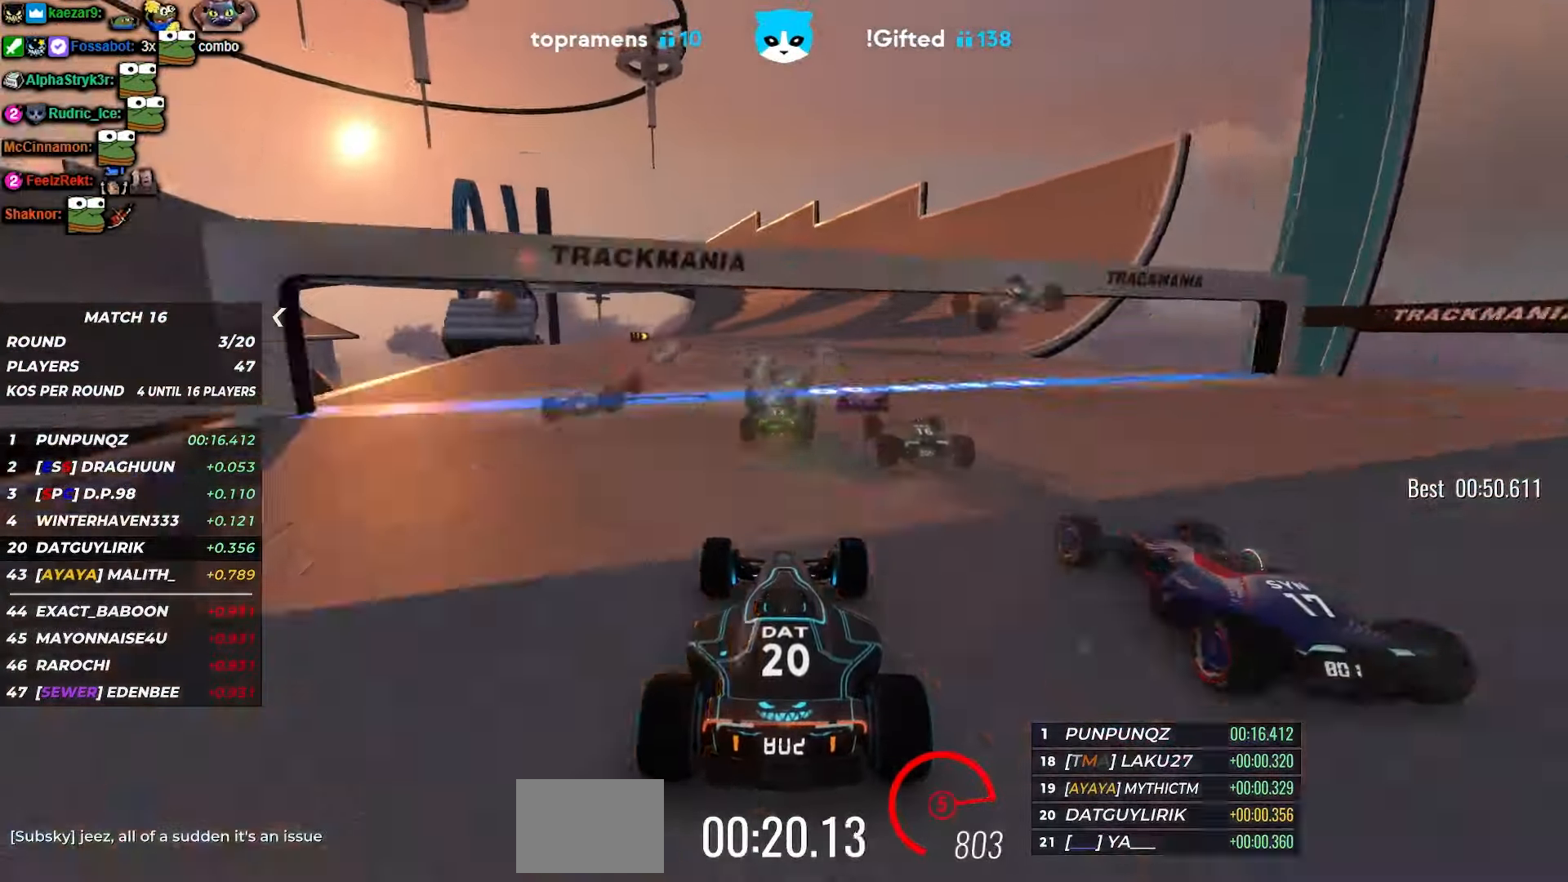
{"keys": ["up"], "events": [[383, "left", "down"], [433, "left", "up"]]}
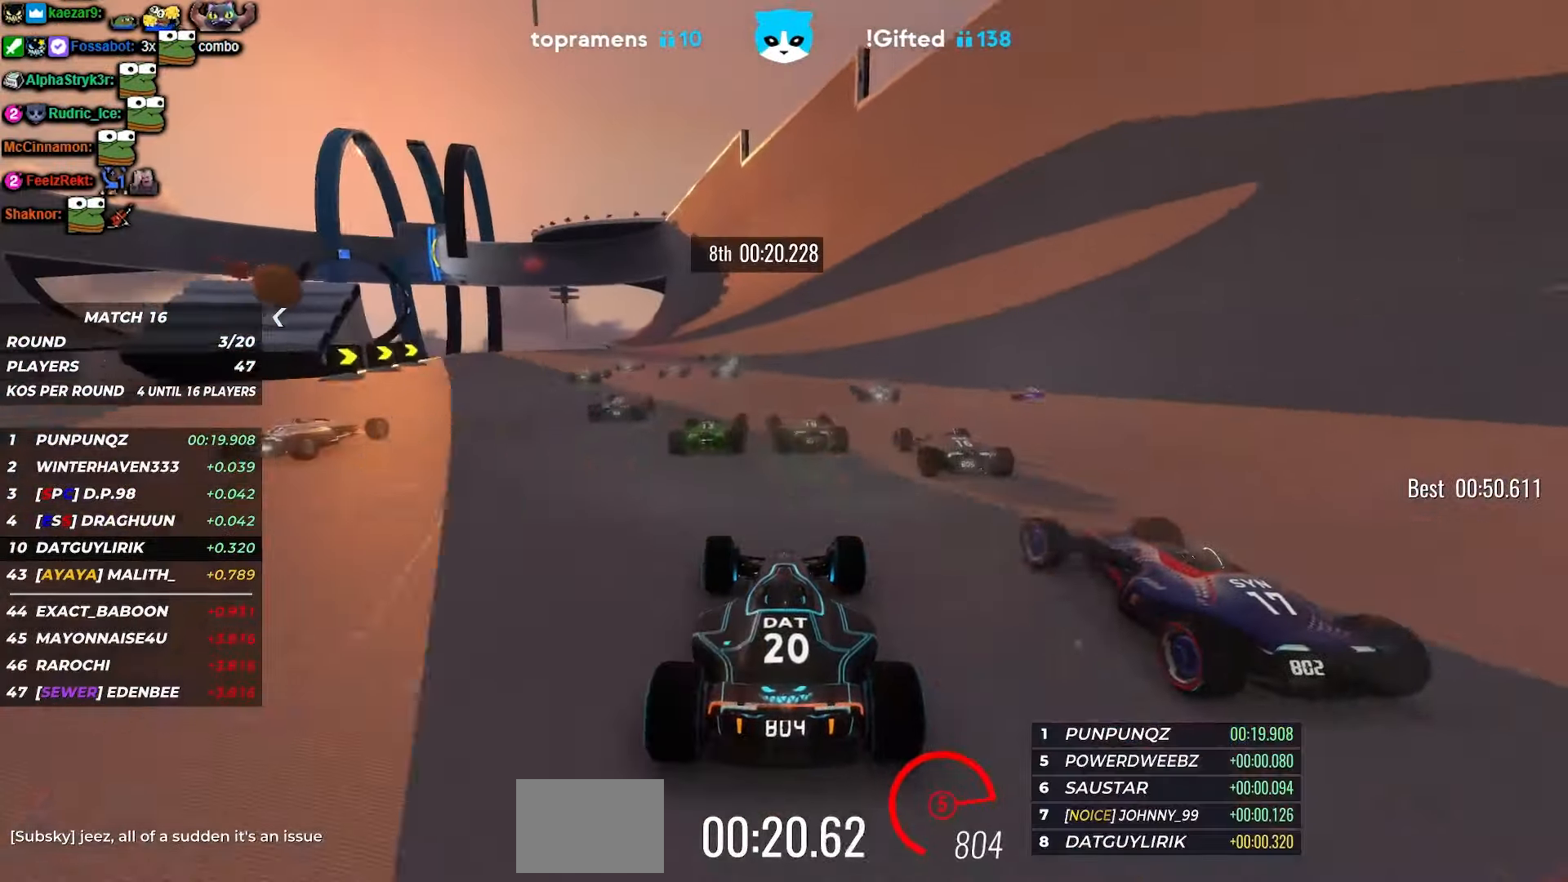
{"keys": ["up"], "events": [[150, "left", "down"], [216, "left", "up"]]}
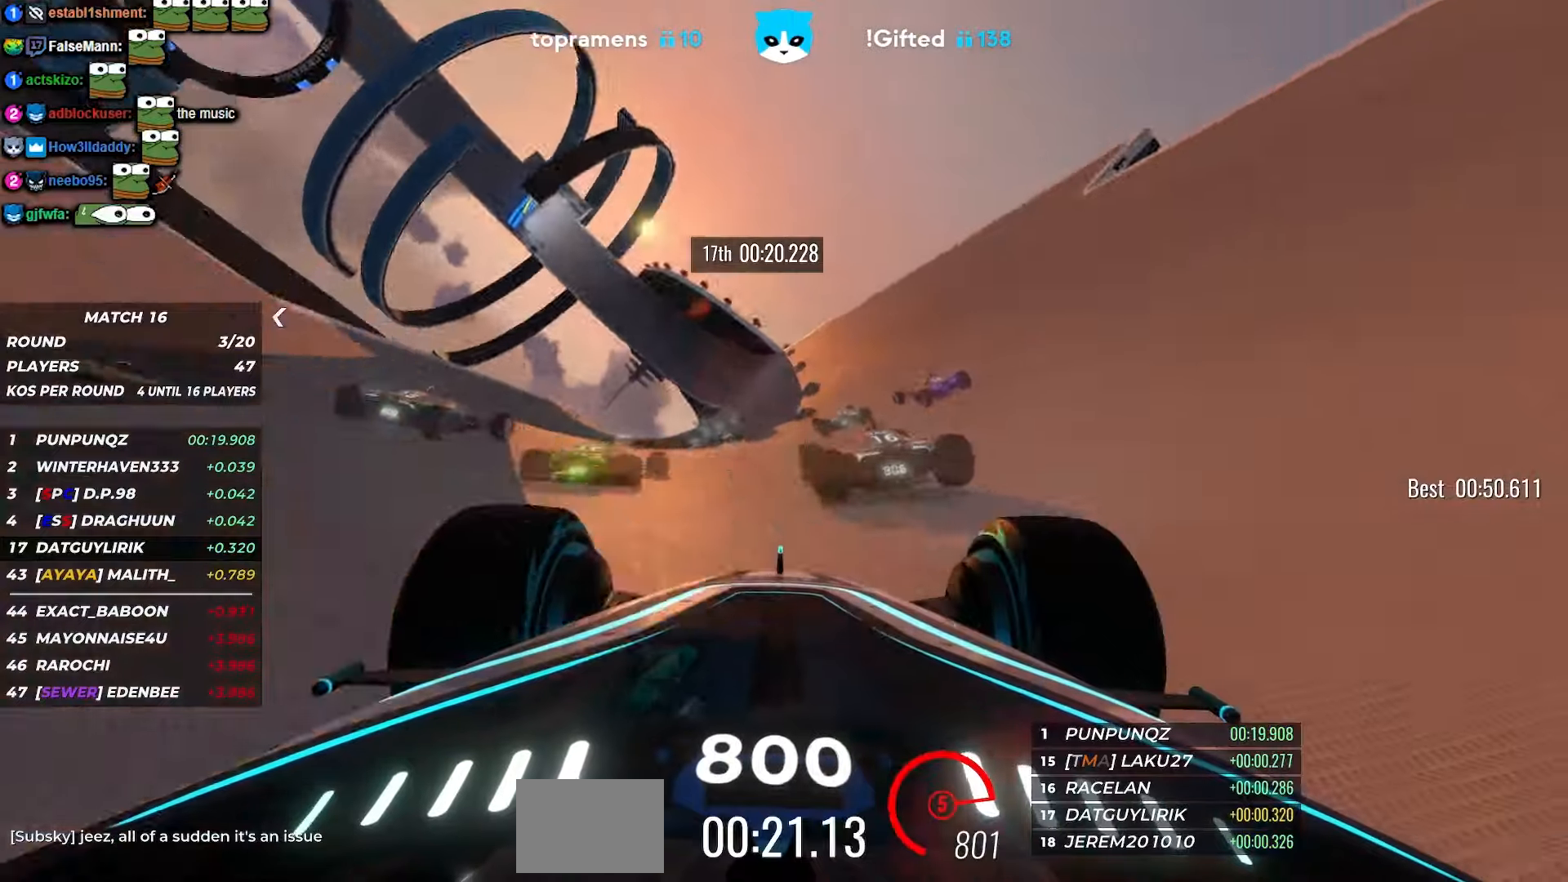
{"keys": ["right", "up"], "events": [[117, "left", "down"], [200, "left", "up"], [450, "right", "down"]]}
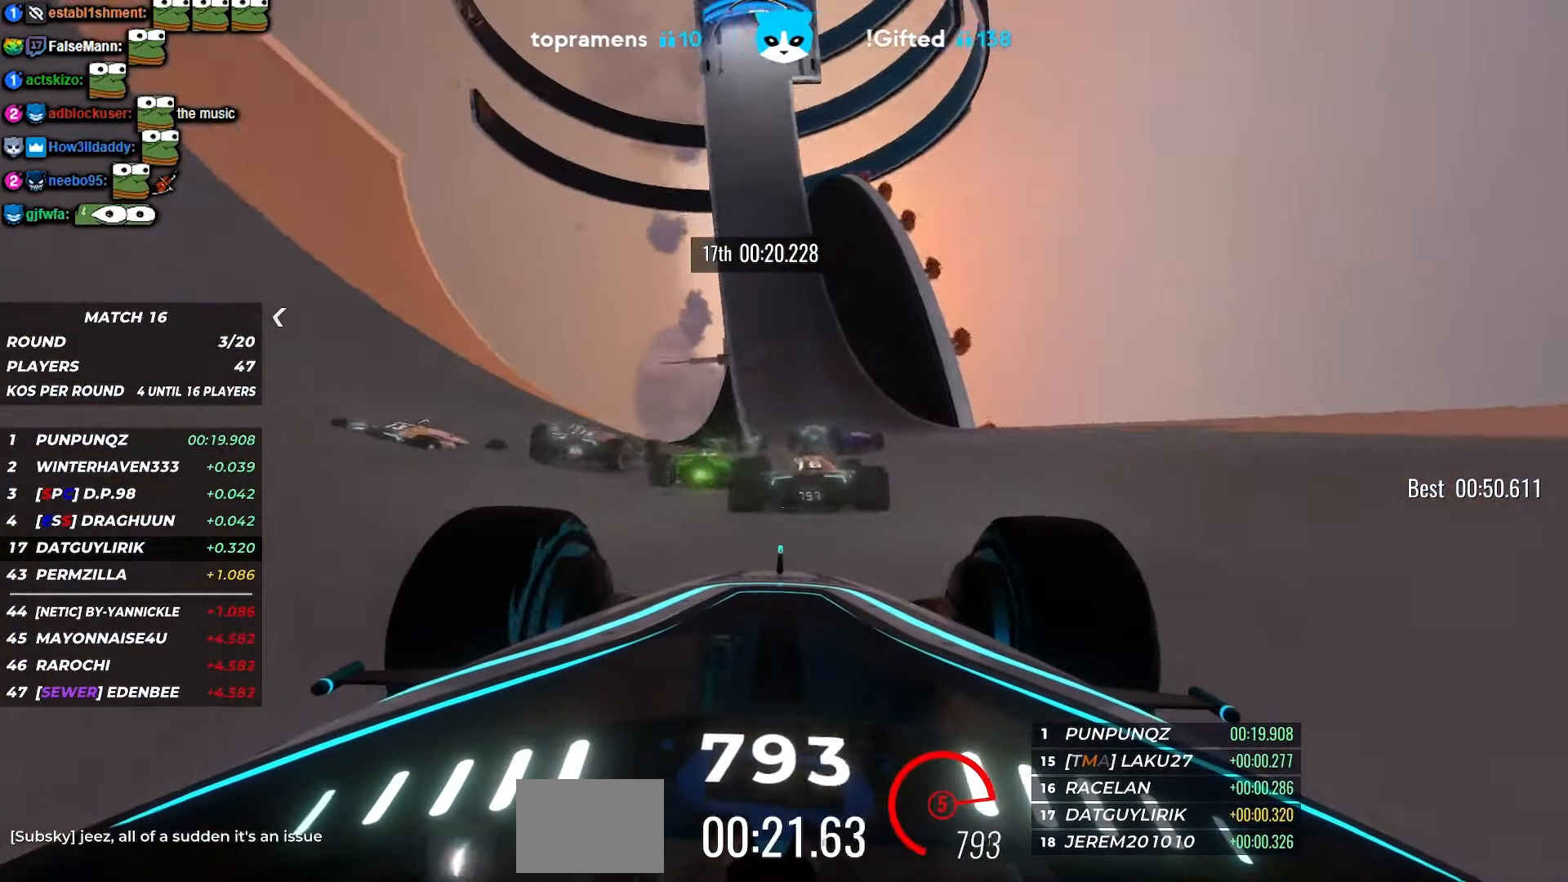
{"keys": ["up"], "events": [[17, "right", "up"], [267, "left", "down"], [383, "left", "up"]]}
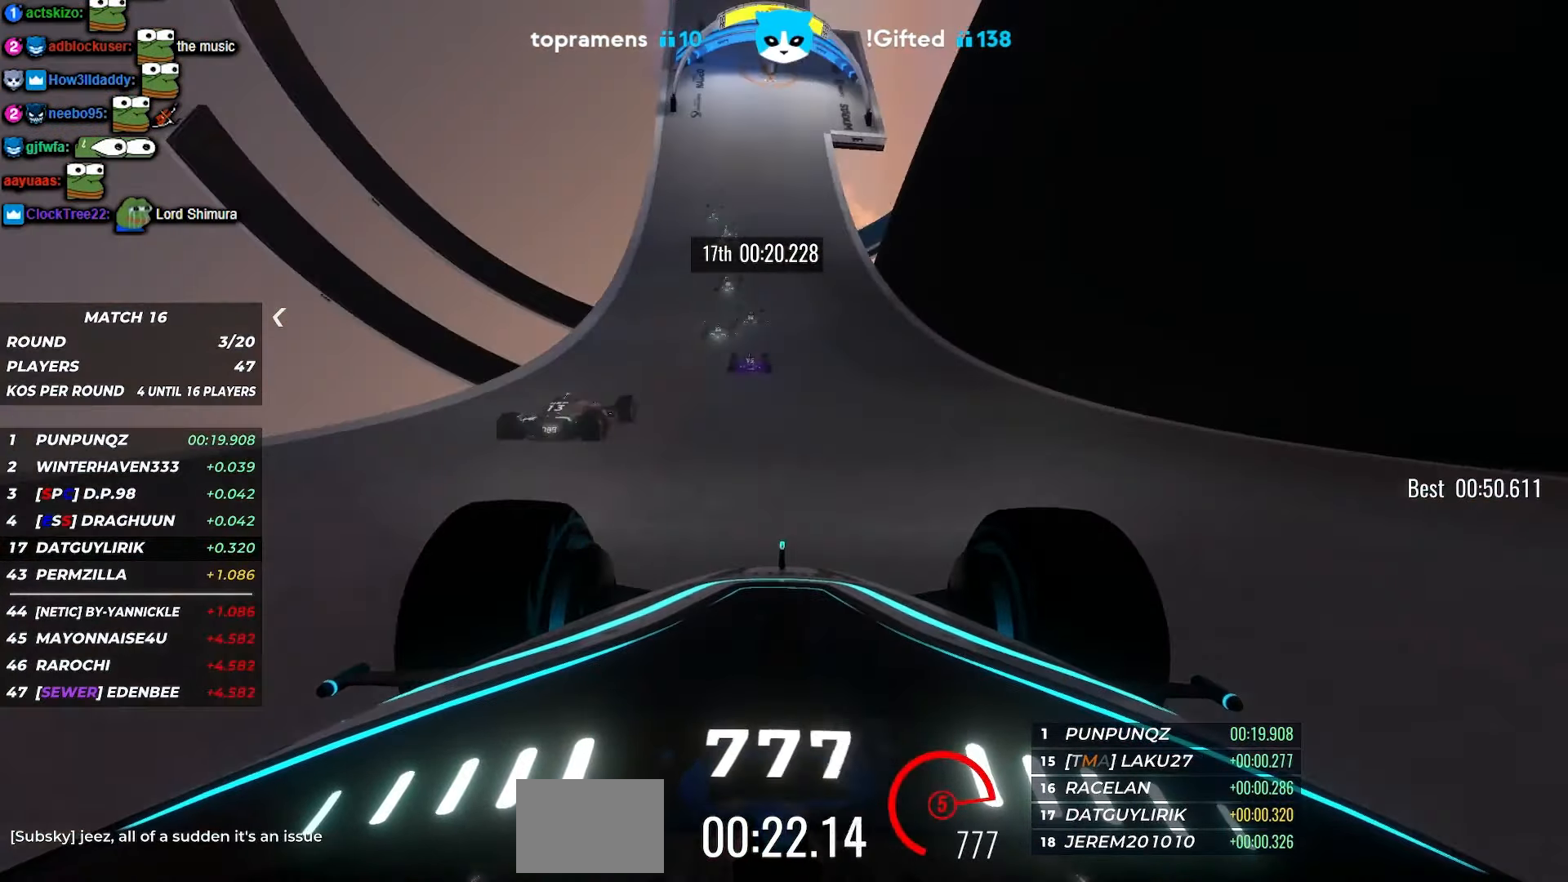
{"keys": ["up"], "events": [[50, "left", "down"], [150, "left", "up"], [317, "left", "down"], [433, "left", "up"]]}
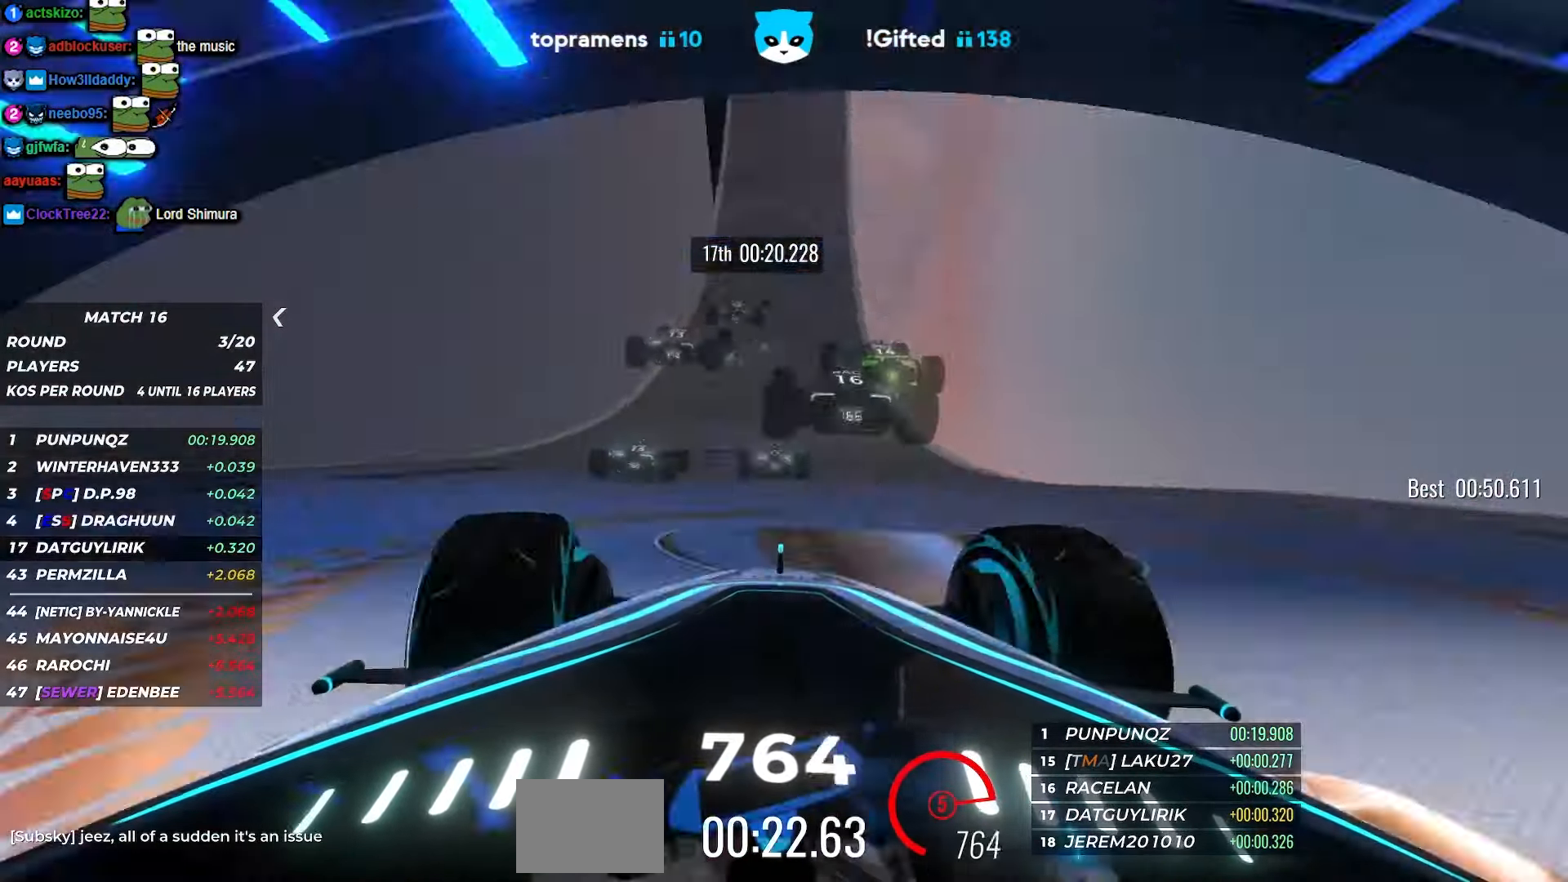
{"keys": ["up"], "events": [[117, "left", "down"], [367, "left", "up"]]}
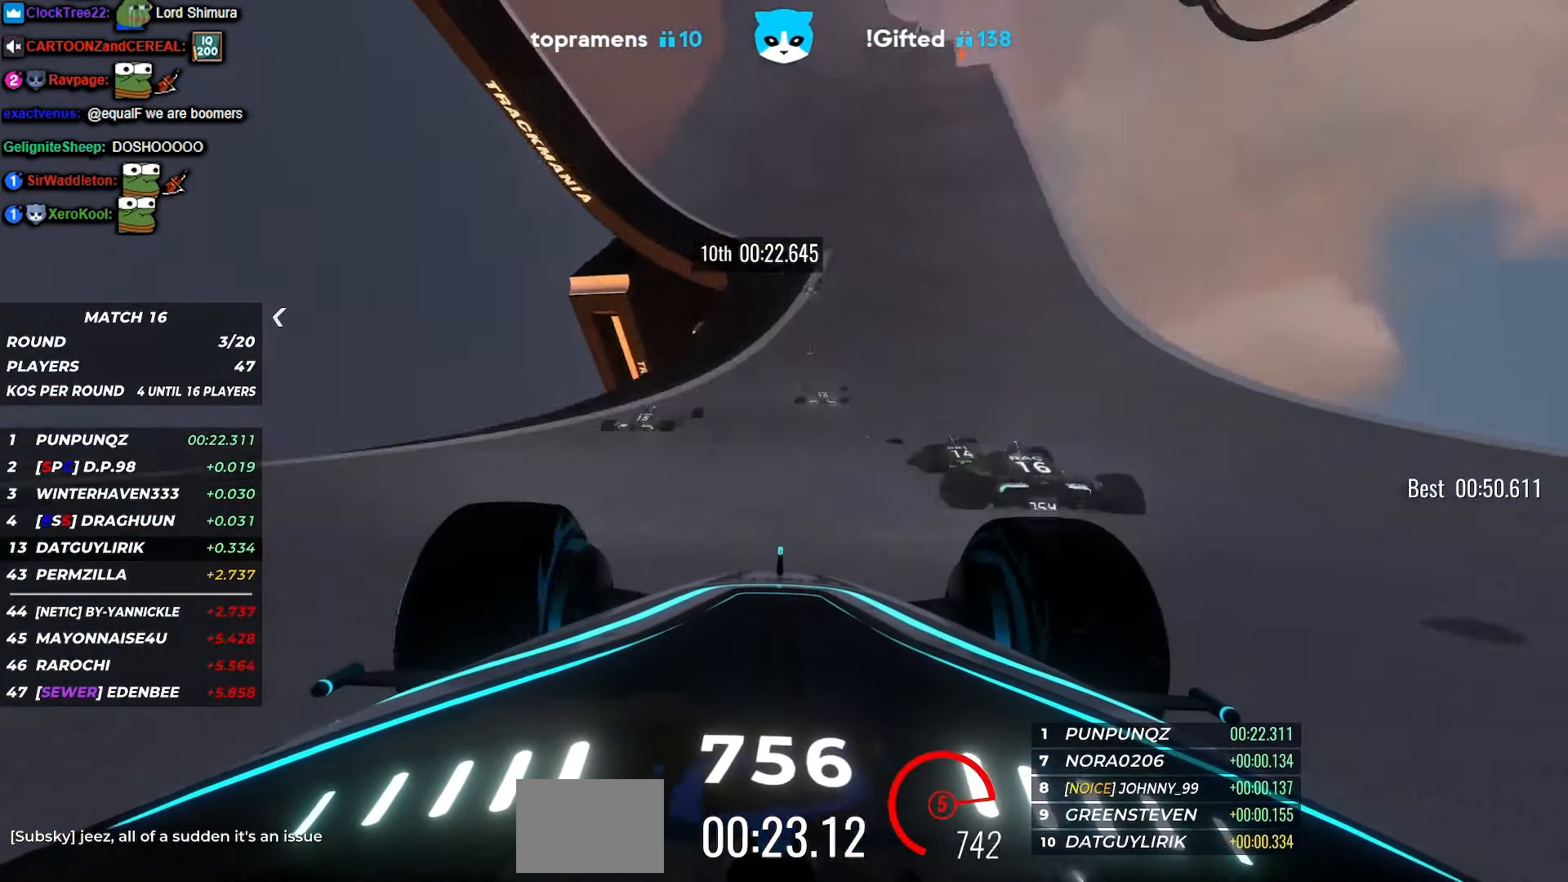
{"keys": ["up"], "events": [[200, "left", "down"], [367, "left", "up"]]}
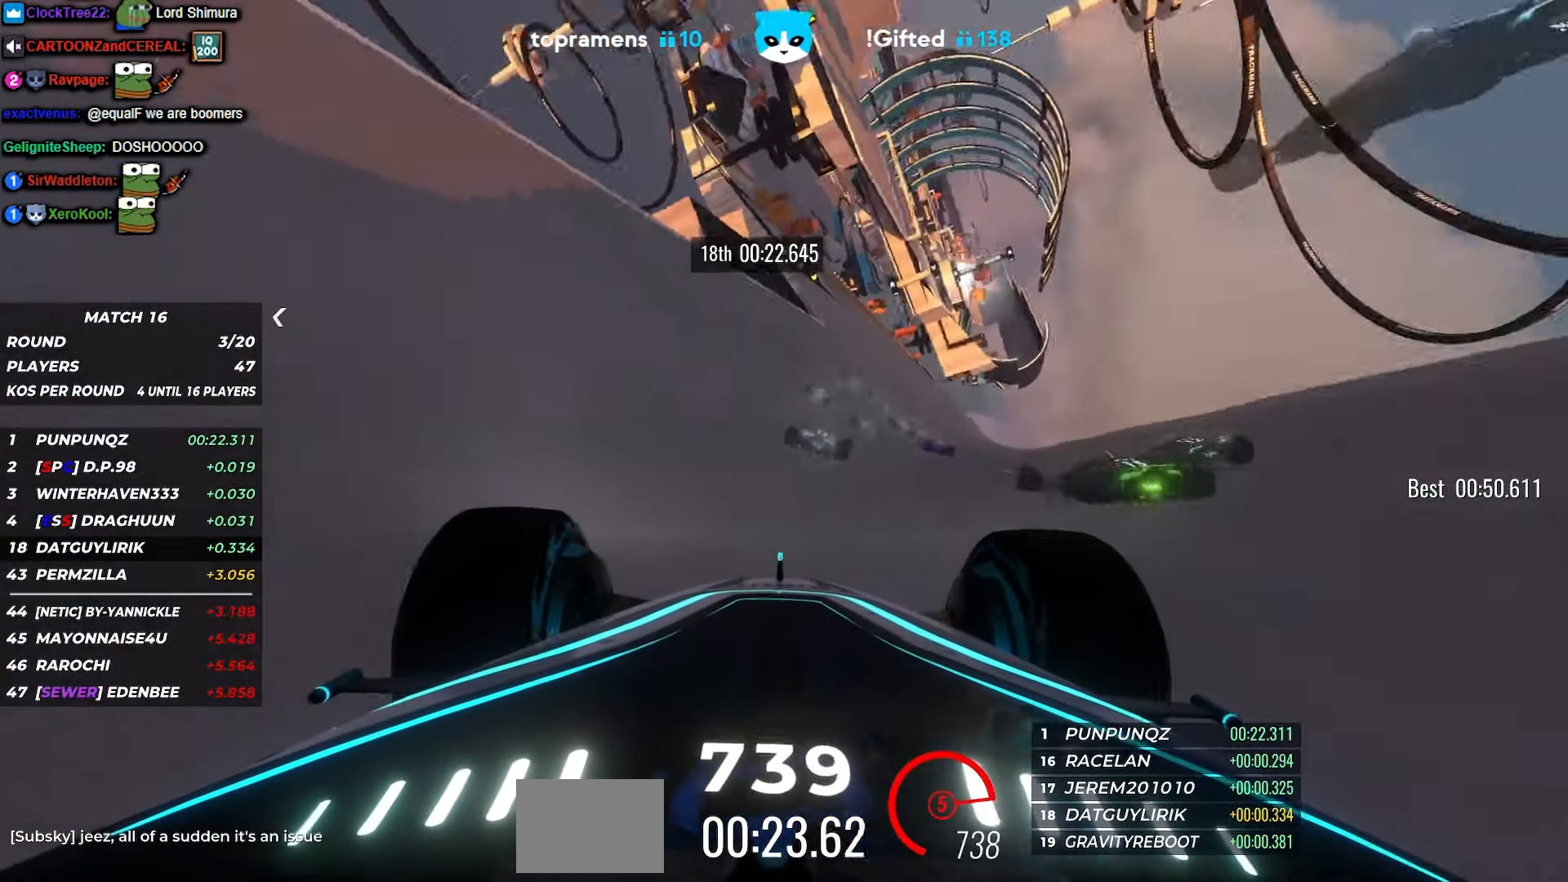
{"keys": ["up"], "events": [[283, "left", "down"], [383, "left", "up"]]}
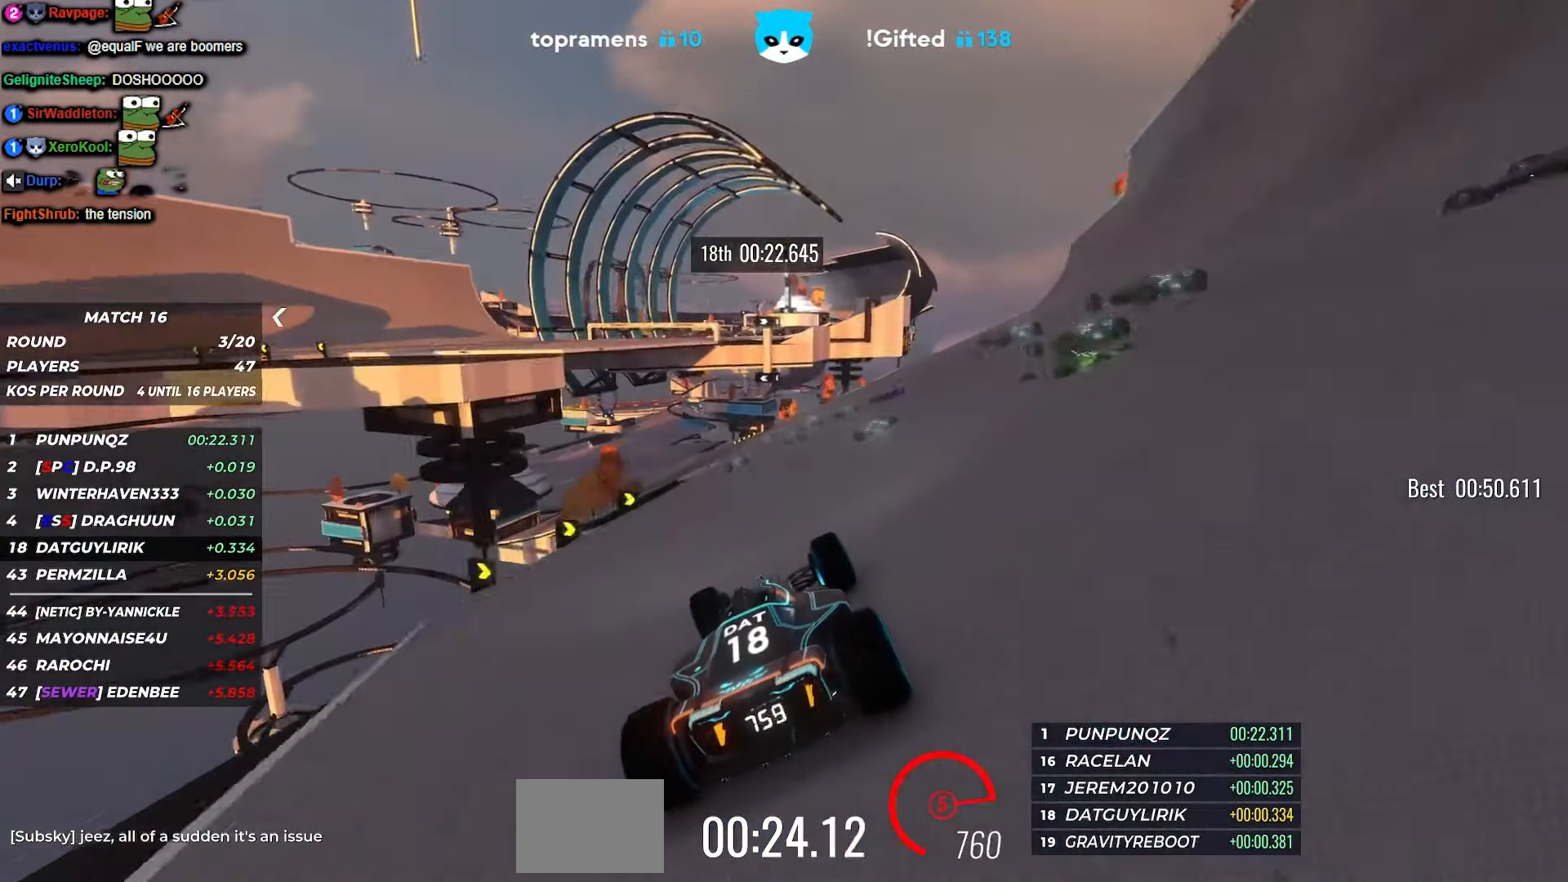
{"keys": ["up"], "events": [[67, "left", "down"], [250, "left", "up"], [383, "left", "down"], [500, "left", "up"]]}
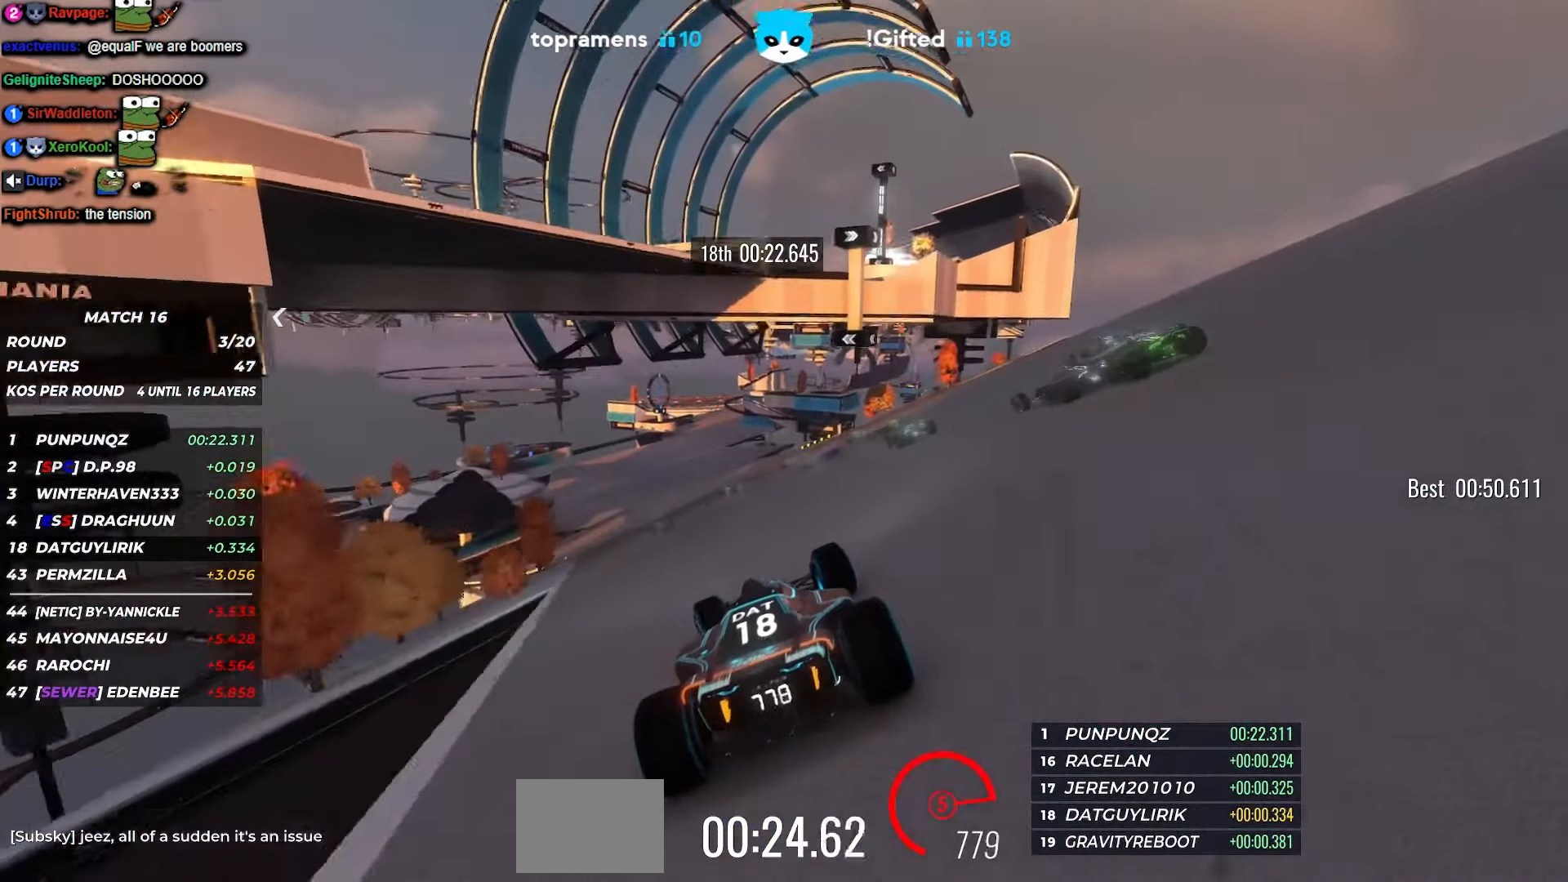
{"keys": ["left", "up"], "events": [[17, "left", "down"], [33, "left", "up"], [483, "left", "down"]]}